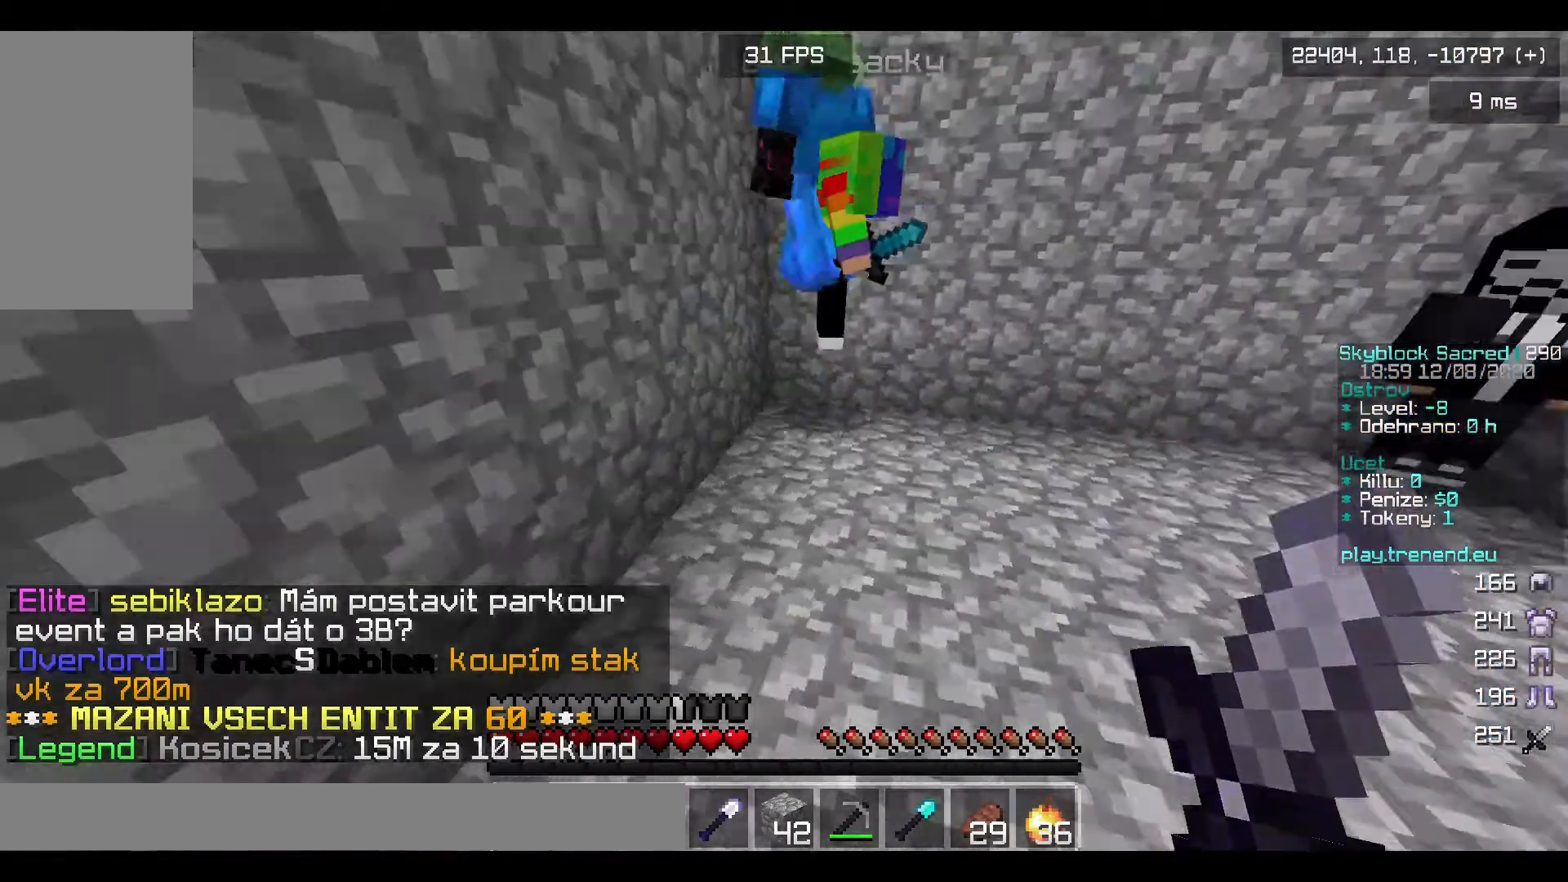
Gameplay with keyboard and mouse; each line is a JSON object with the keys and mouse buttons held at the frame after it. "events" lists presses ("down") and releases ("up") of "a", "d", "s", "w", "mouse_left" and "mouse_right" between this image and that frame as [ms after this image, input, new state], when the widget could be followed in between. "mouse_left", "mouse_right" = the "left", "right" buttons of the "mouse" list. No other keys are recorded. Fast repeated clicks can show as one long hold. Mouse movement is not recorded.
{"keys": ["d", "w"], "mouse": [], "events": [[240, "d", "down"]]}
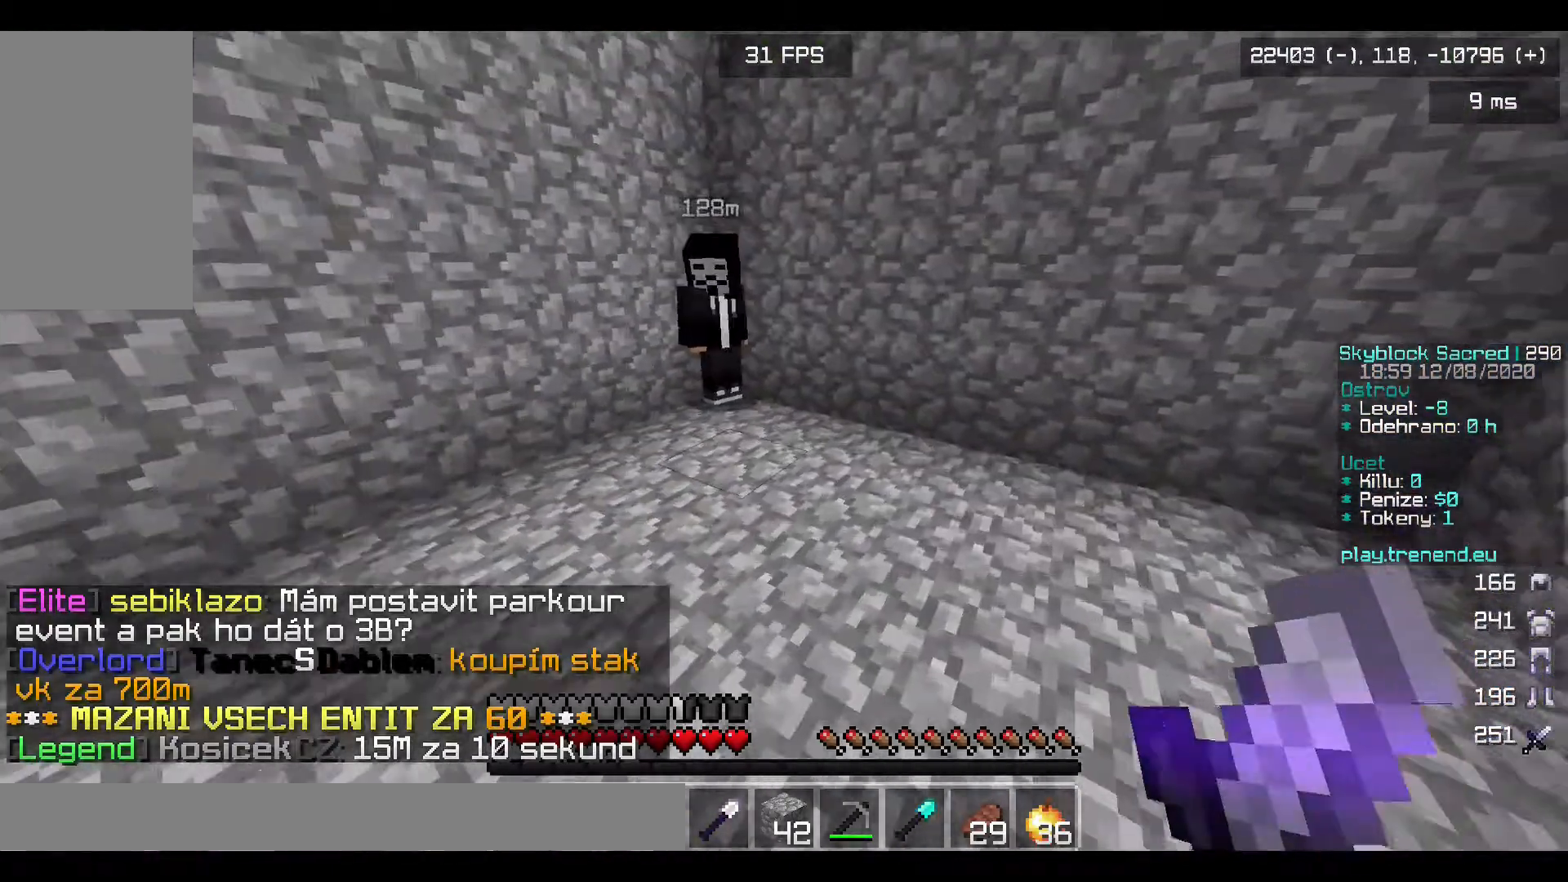
{"keys": [], "mouse": [], "events": [[440, "d", "up"], [440, "w", "up"]]}
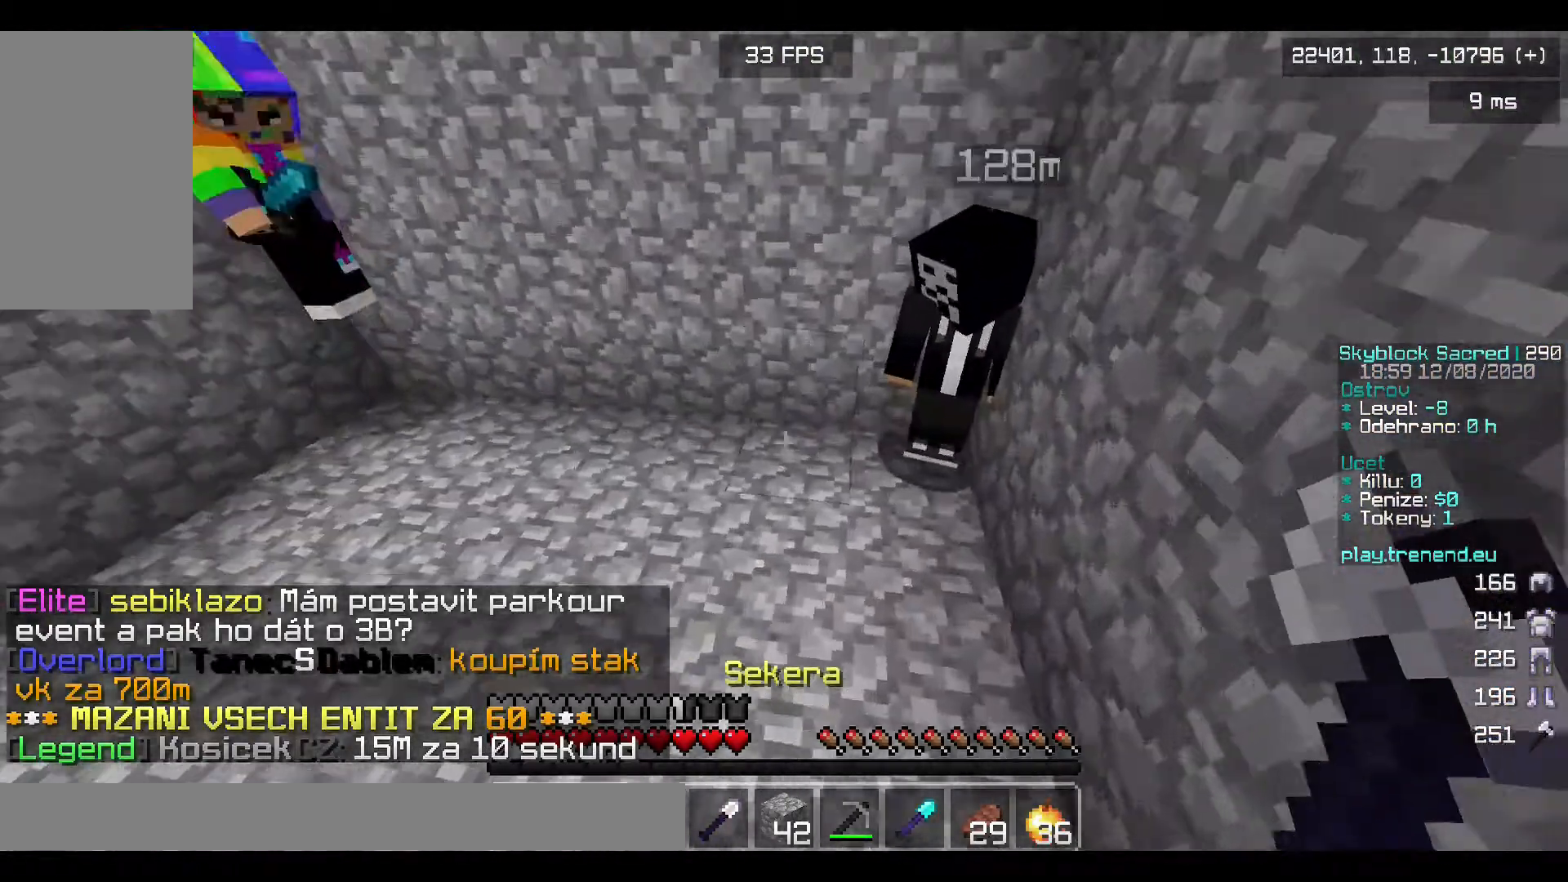
{"keys": [], "mouse": [], "events": []}
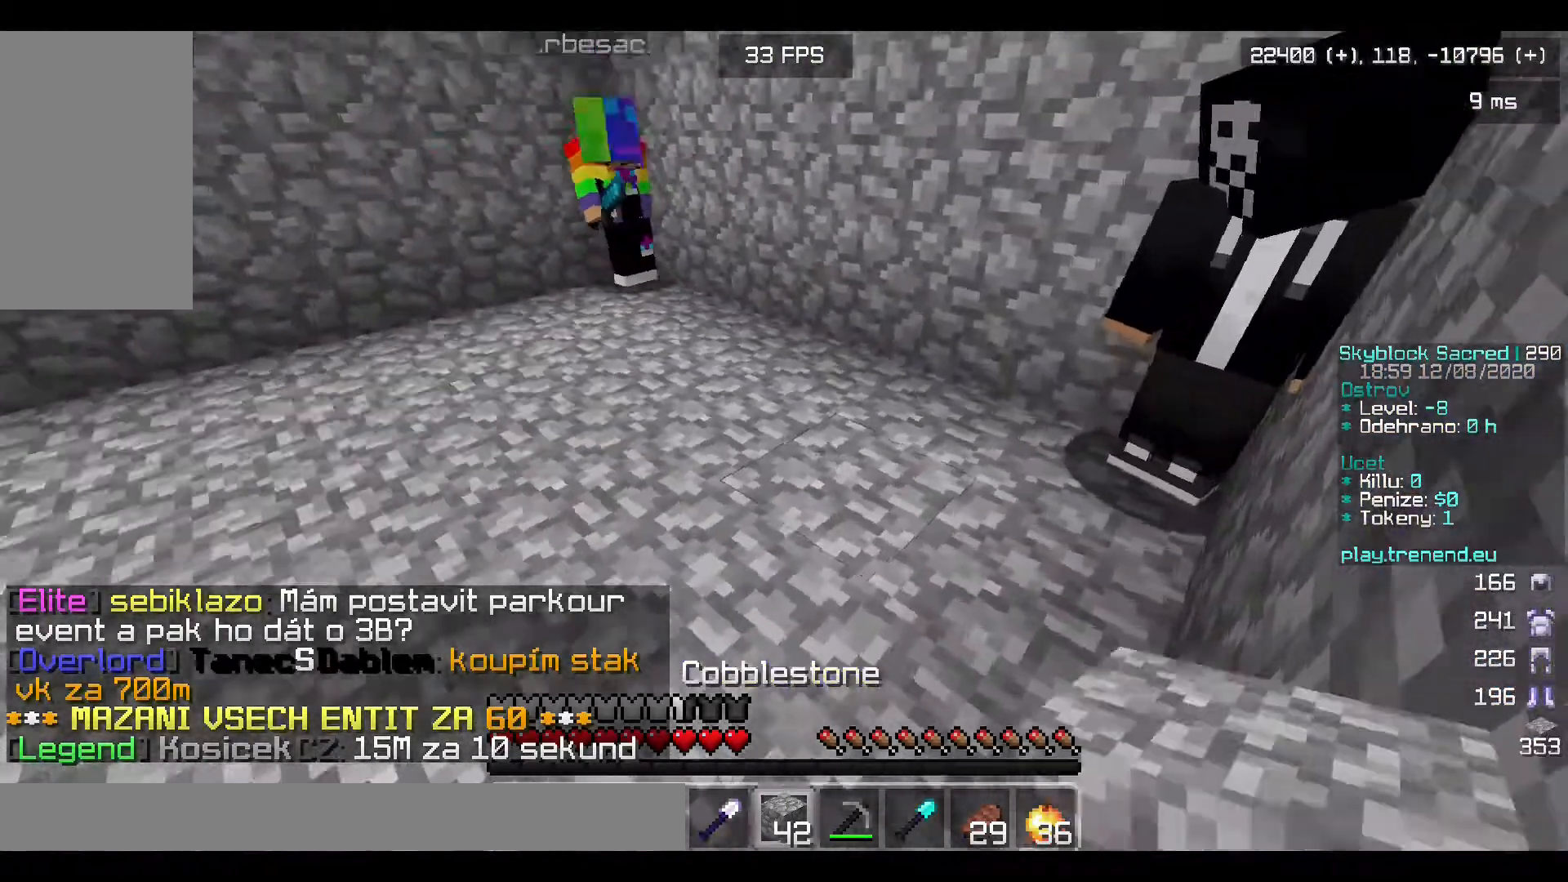
{"keys": ["a", "w"], "mouse": [], "events": [[40, "w", "down"], [240, "a", "down"]]}
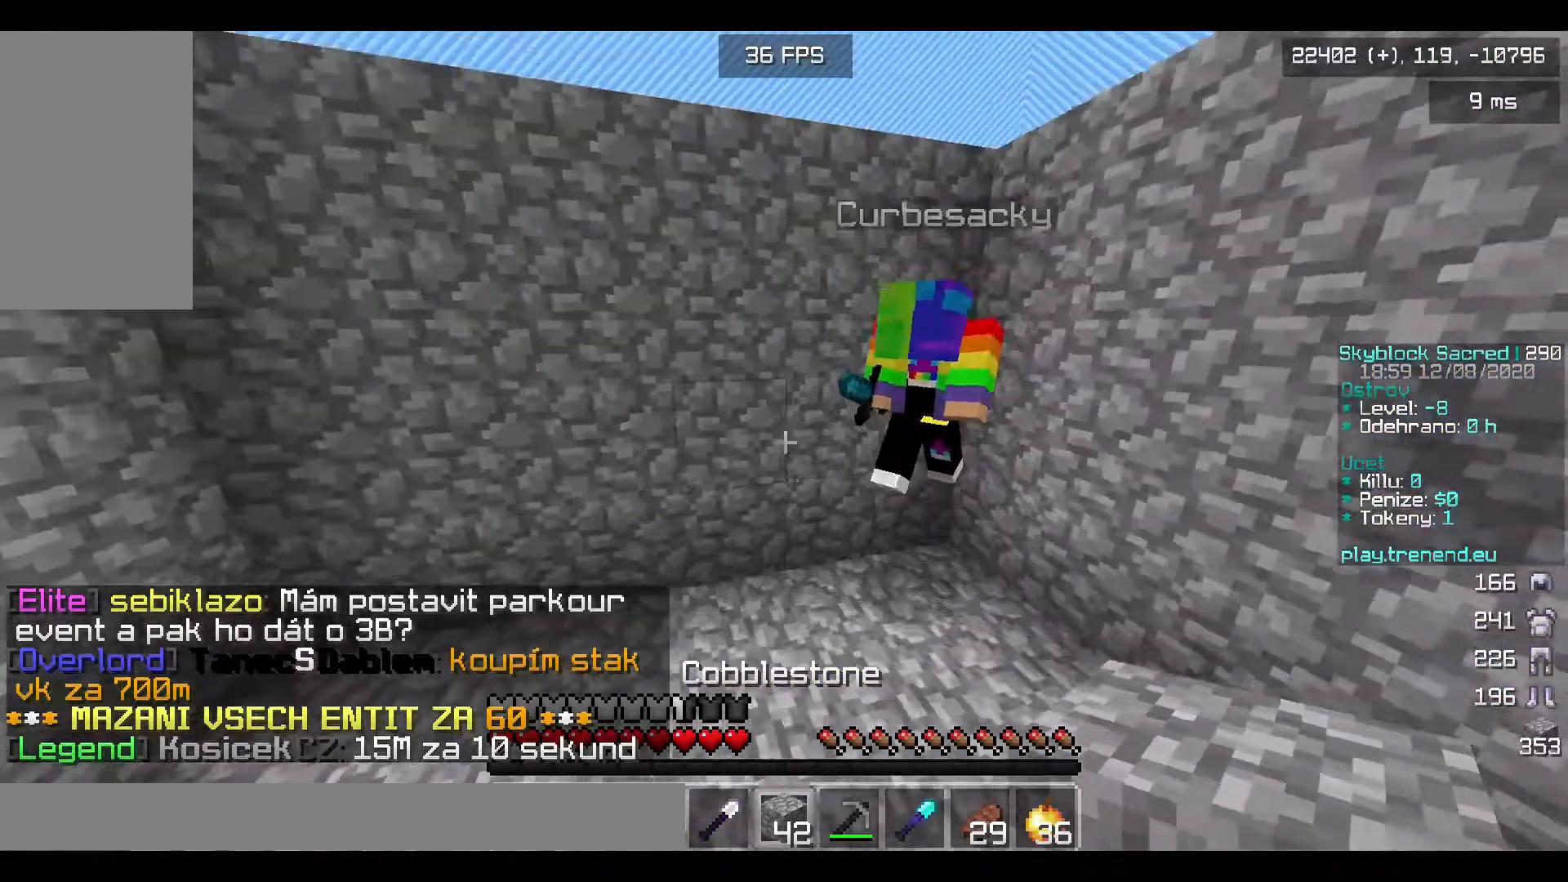
{"keys": ["w"], "mouse": [], "events": [[160, "a", "up"]]}
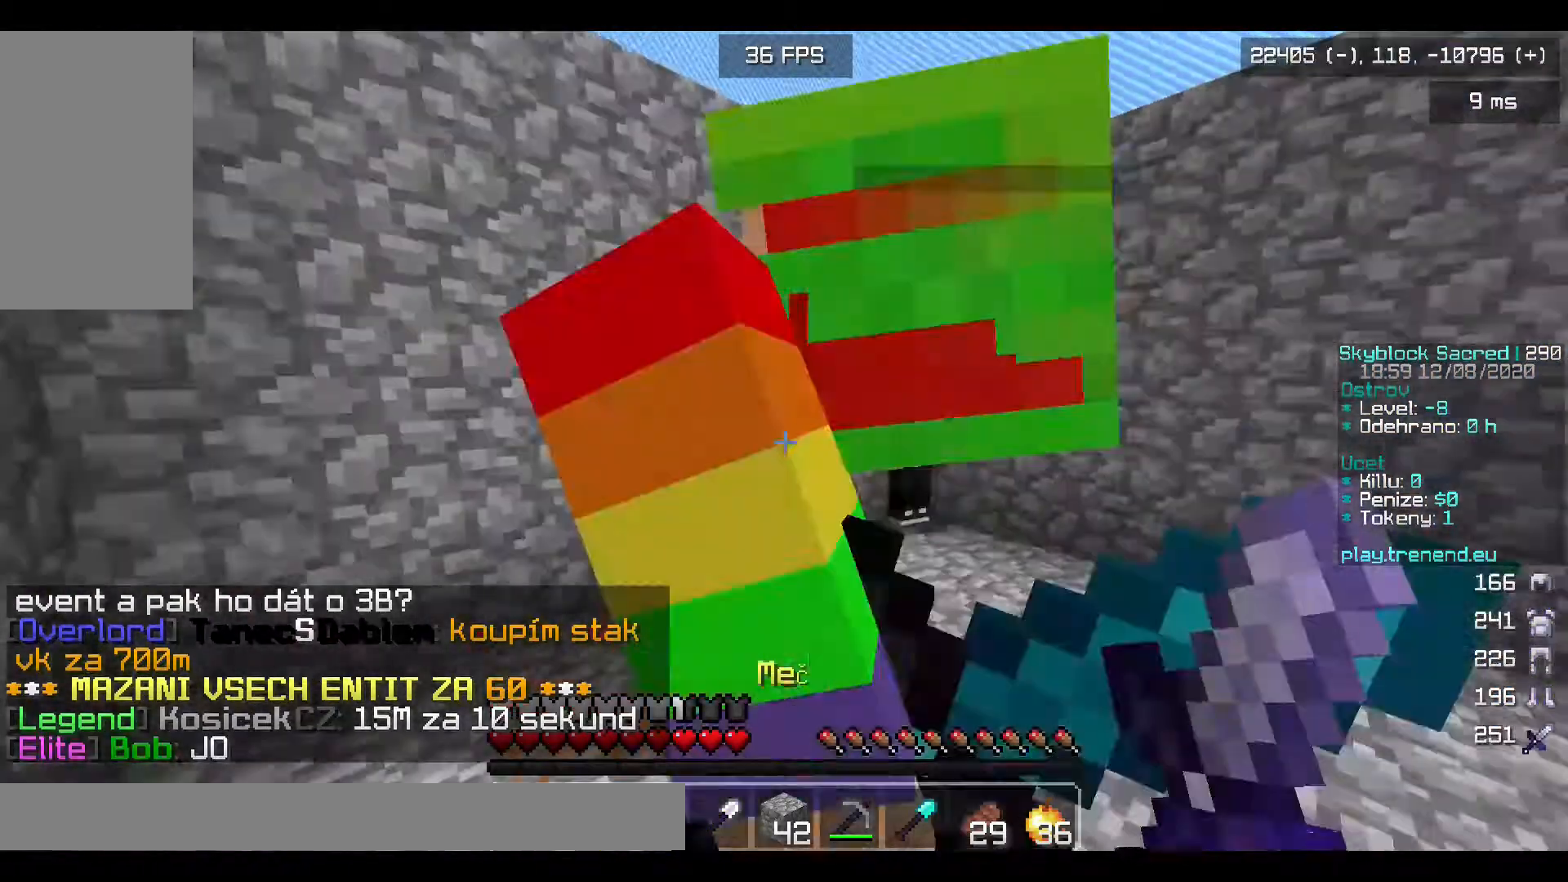
{"keys": ["s"], "mouse": [], "events": [[40, "d", "down"], [40, "w", "up"], [120, "mouse_right", "down"], [480, "mouse_right", "up"], [520, "d", "up"], [520, "s", "down"]]}
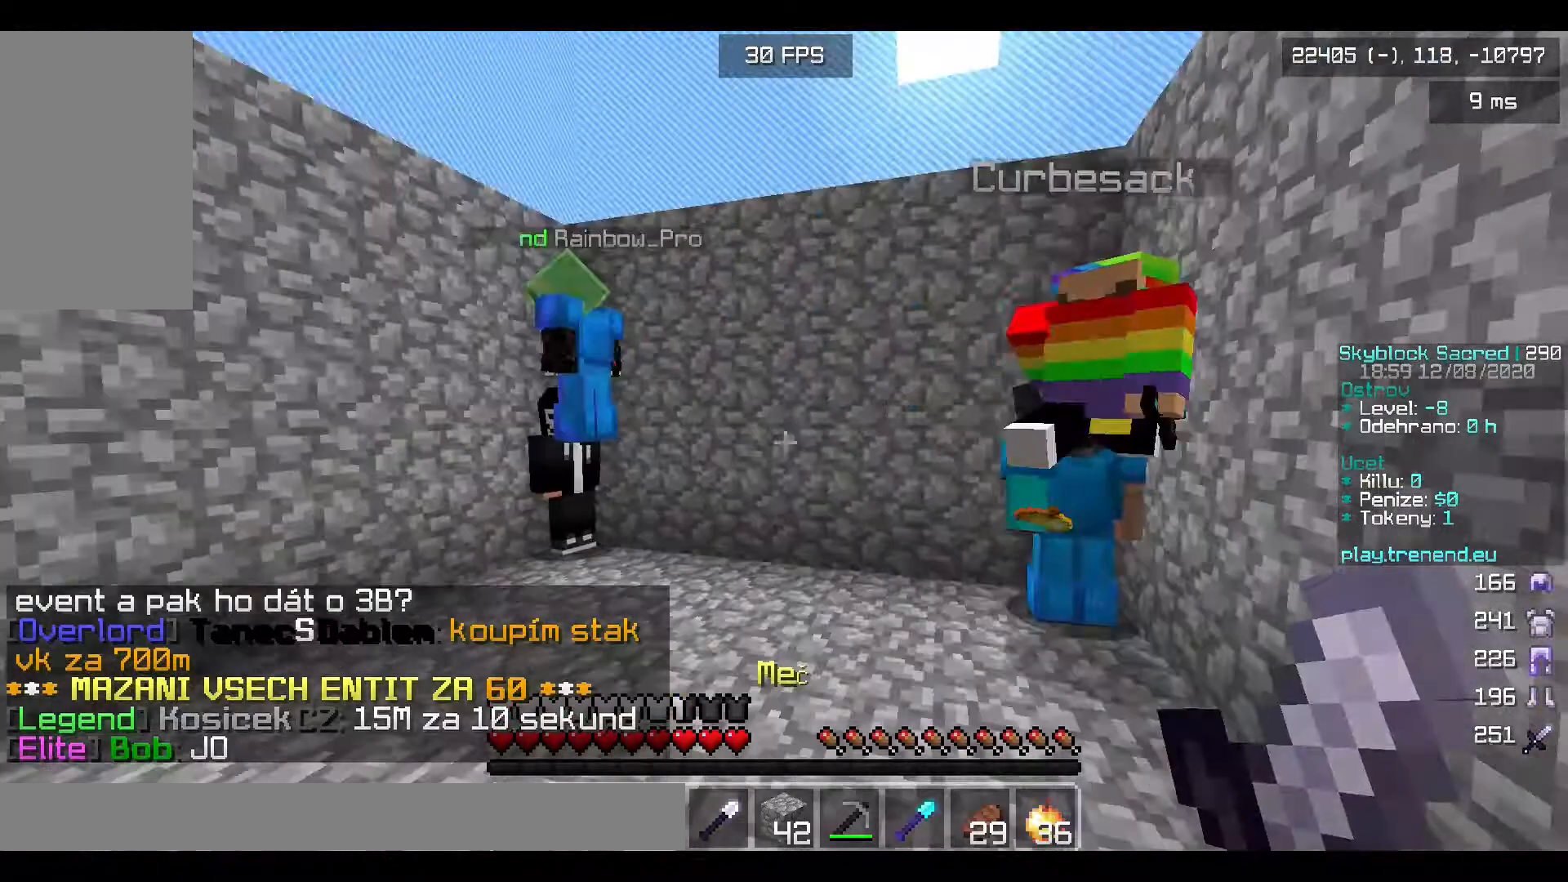
{"keys": ["a", "w"], "mouse": [], "events": [[200, "s", "up"], [320, "a", "down"], [360, "w", "down"]]}
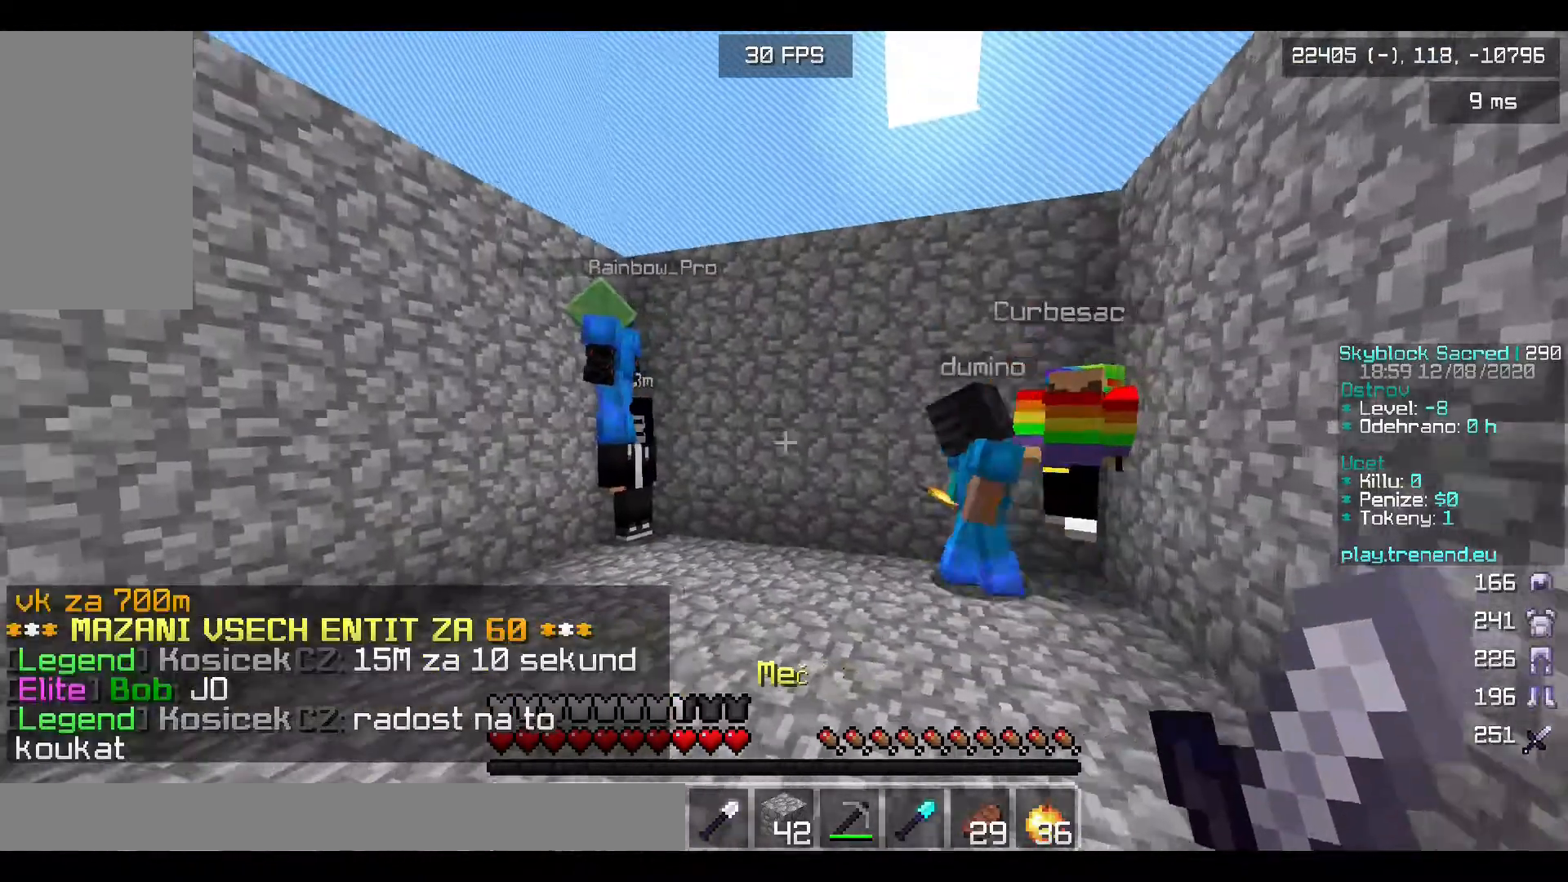
{"keys": ["d"], "mouse": [], "events": [[320, "a", "up"], [360, "w", "up"], [440, "d", "down"]]}
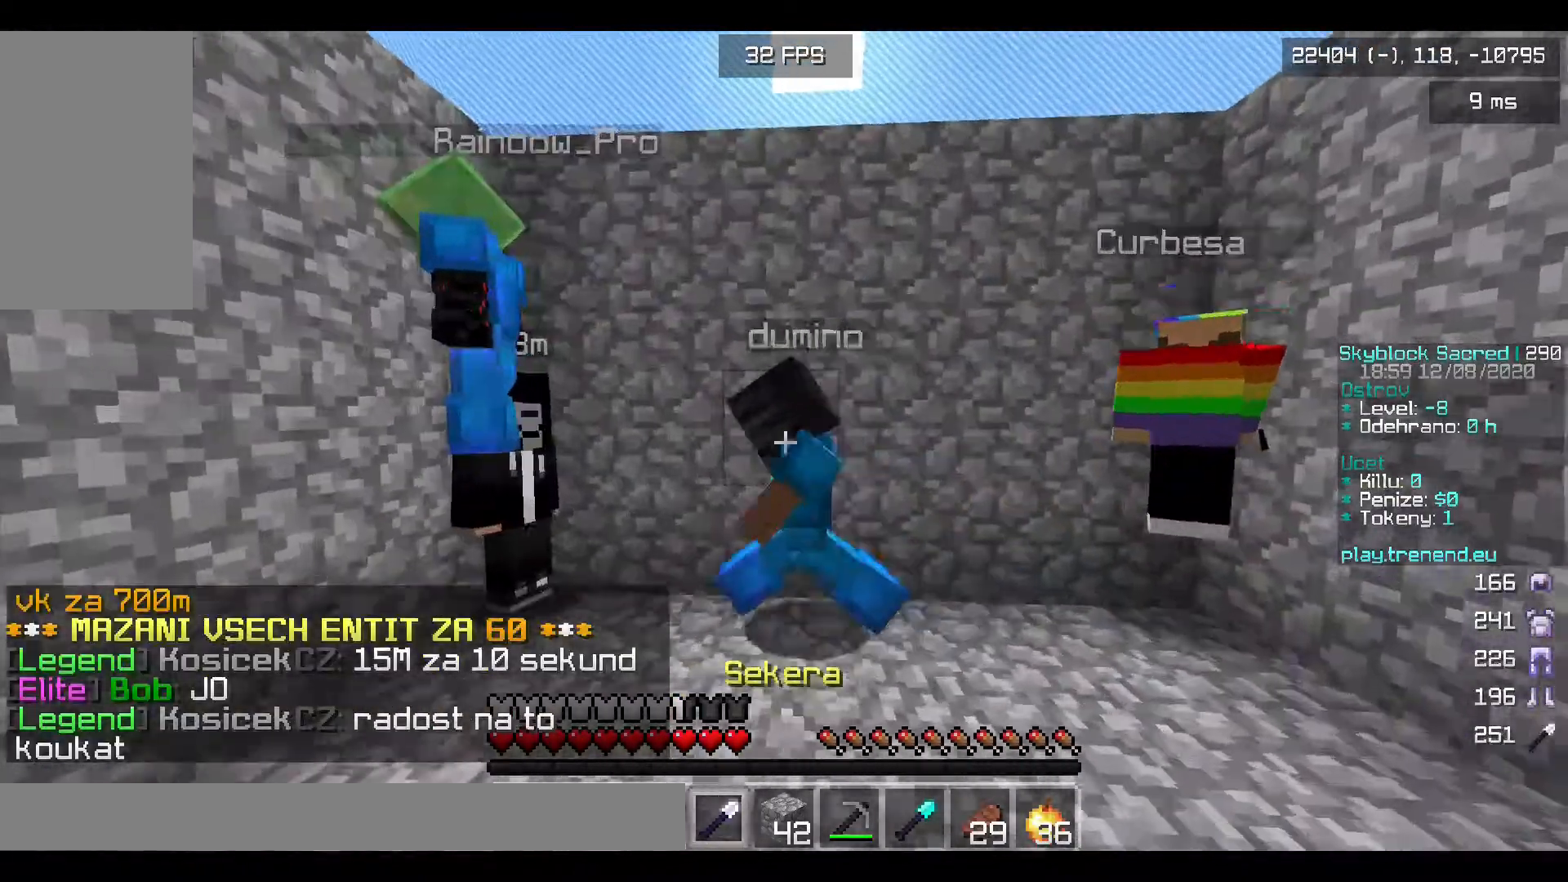
{"keys": [], "mouse": [], "events": [[280, "d", "up"], [280, "s", "down"], [480, "s", "up"]]}
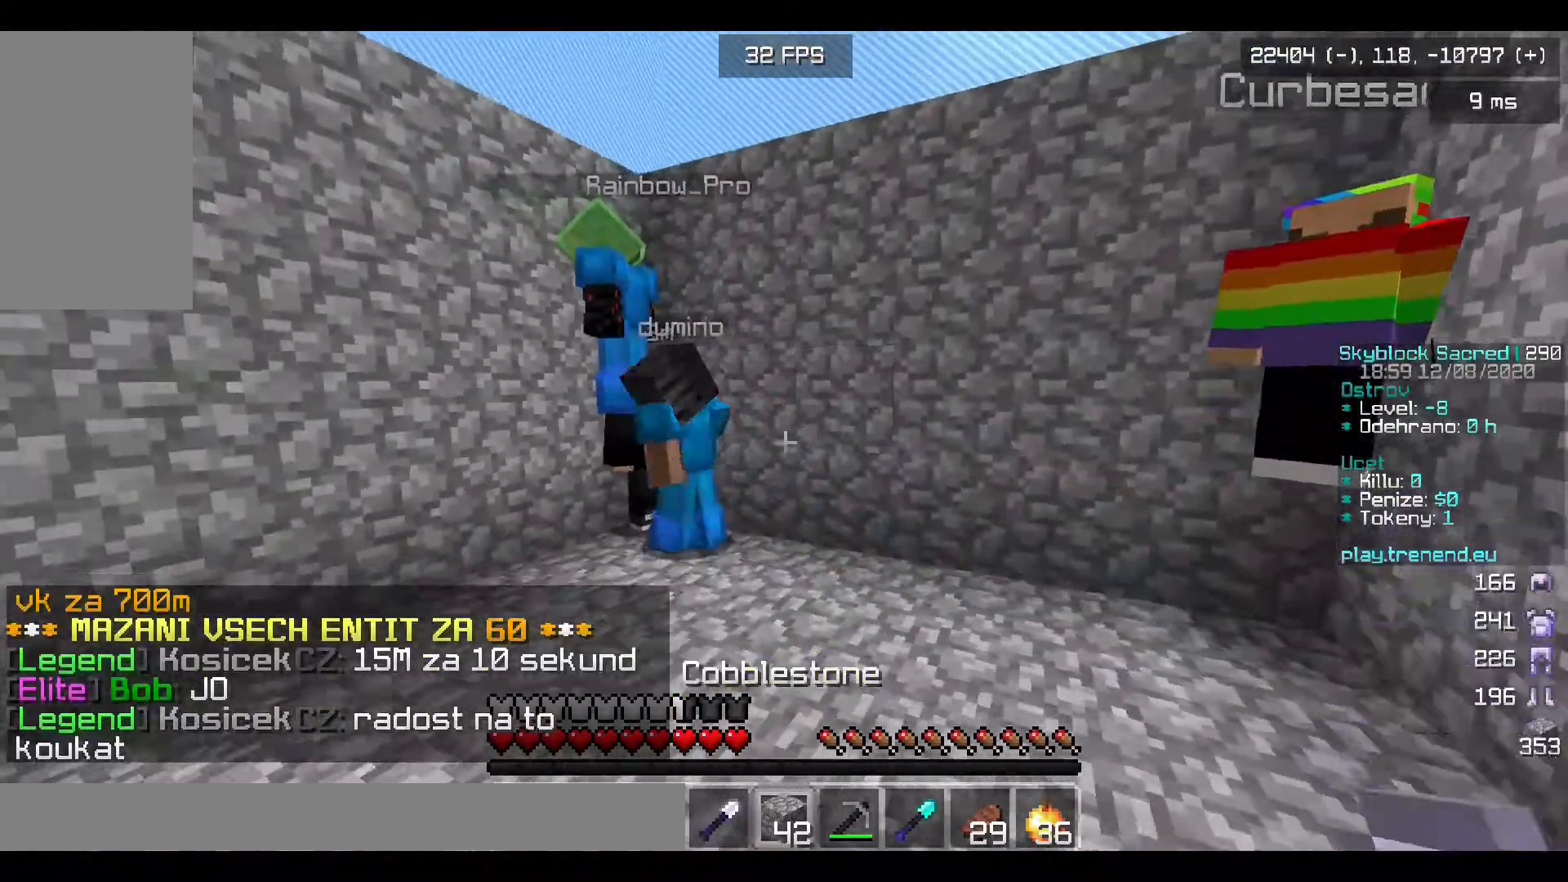
{"keys": [], "mouse": [], "events": [[240, "w", "down"], [440, "w", "up"]]}
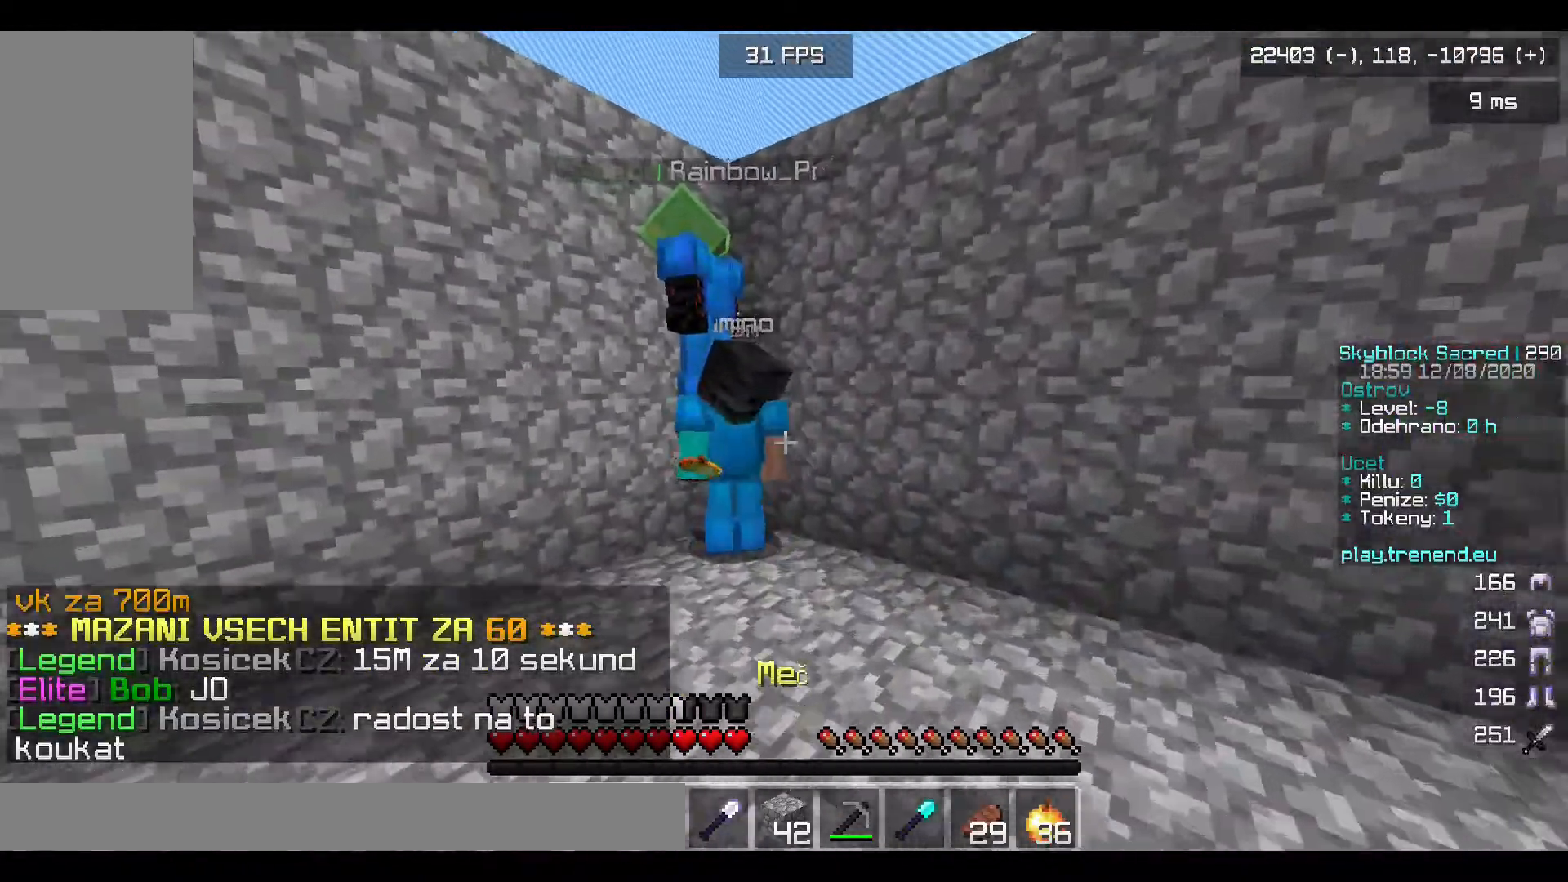
{"keys": ["a"], "mouse": ["left"], "events": [[40, "s", "down"], [200, "a", "down"], [320, "mouse_left", "down"], [480, "s", "up"]]}
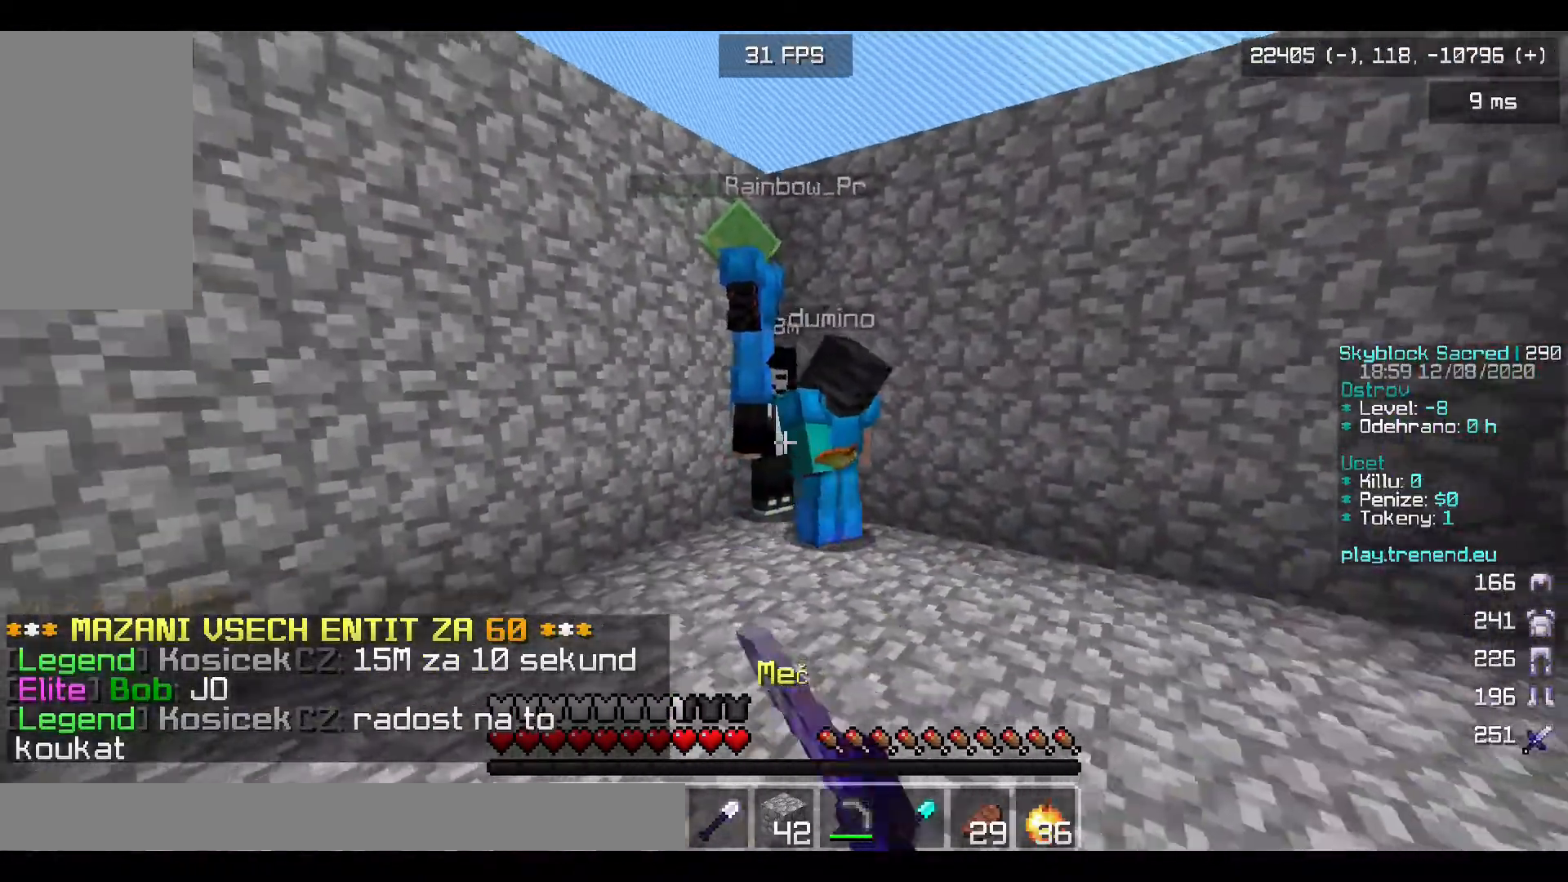
{"keys": ["s"], "mouse": [], "events": [[40, "w", "down"], [240, "w", "up"], [320, "a", "up"], [360, "s", "down"], [440, "mouse_left", "up"]]}
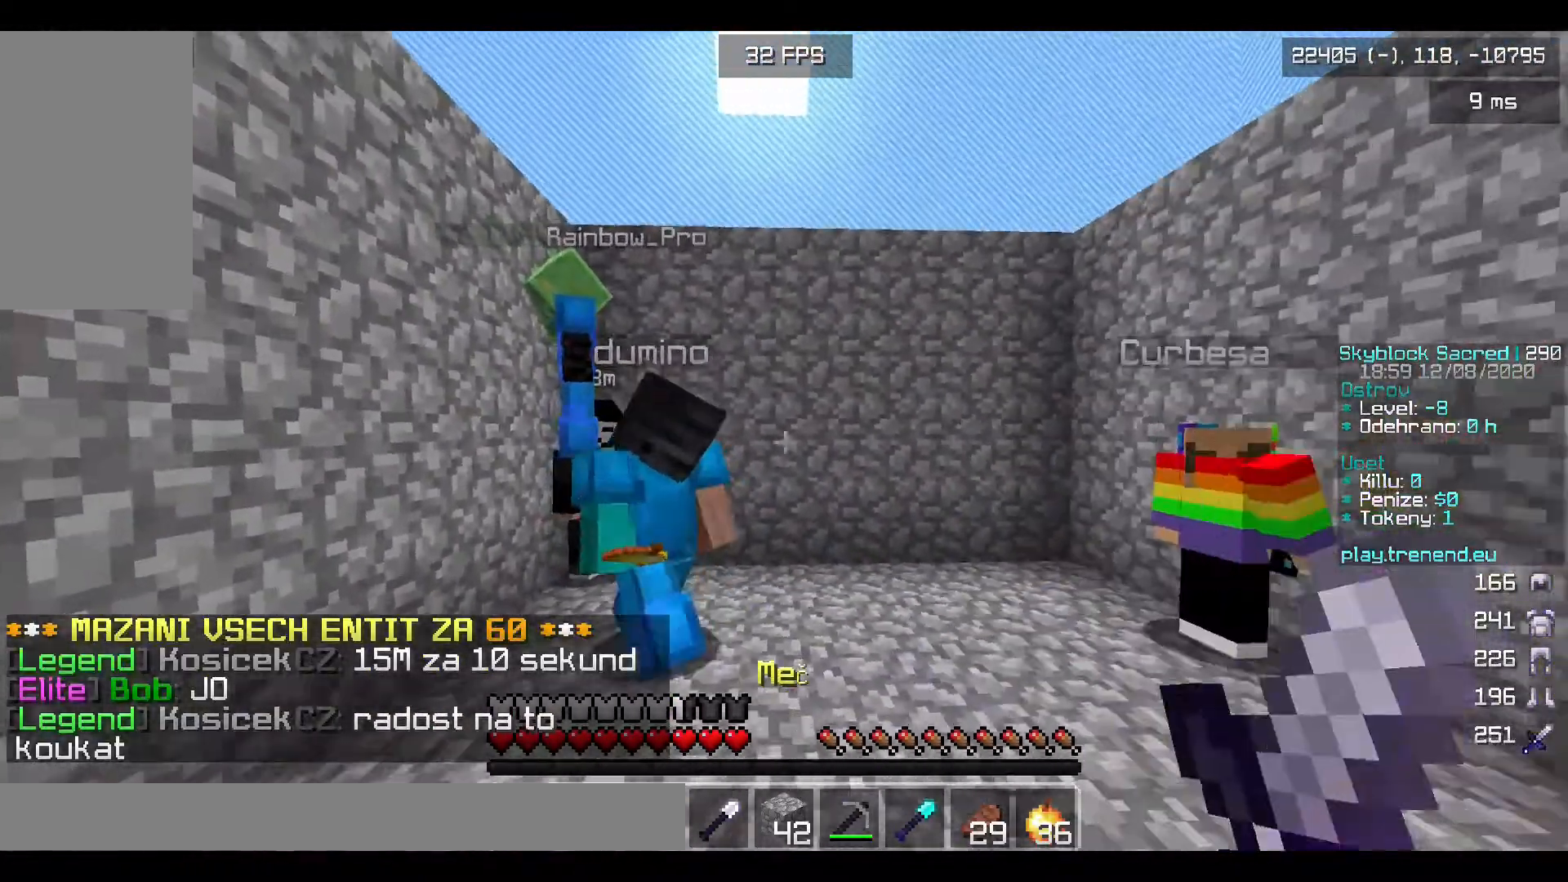
{"keys": ["s"], "mouse": [], "events": [[80, "s", "up"], [120, "d", "down"], [200, "w", "down"], [280, "w", "up"], [360, "d", "up"], [480, "s", "down"]]}
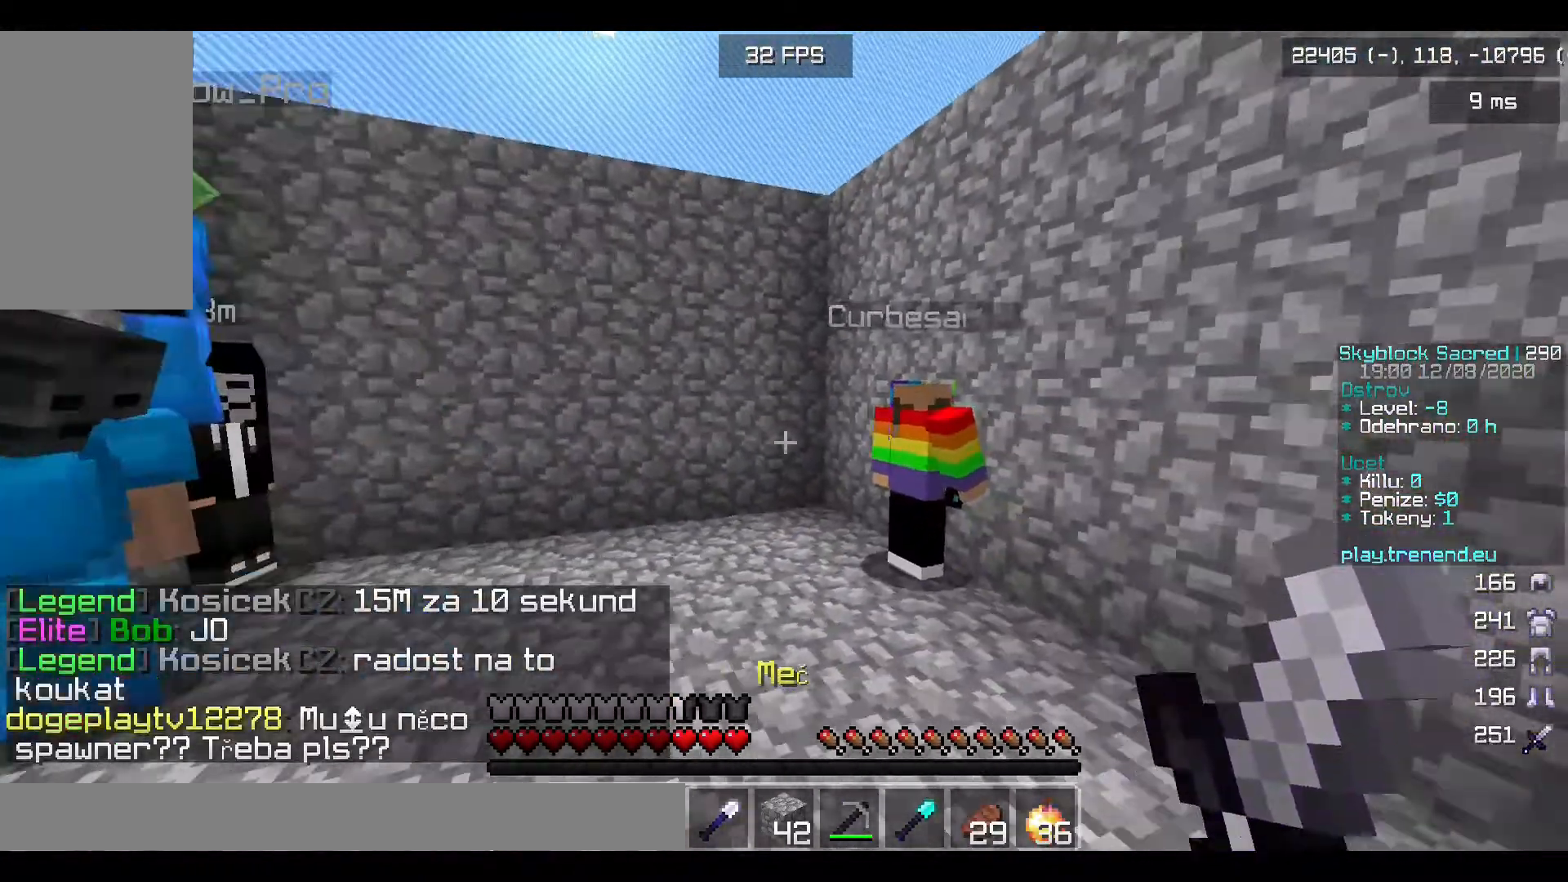
{"keys": ["w"], "mouse": [], "events": [[120, "d", "down"], [120, "s", "up"], [240, "w", "down"], [360, "d", "up"]]}
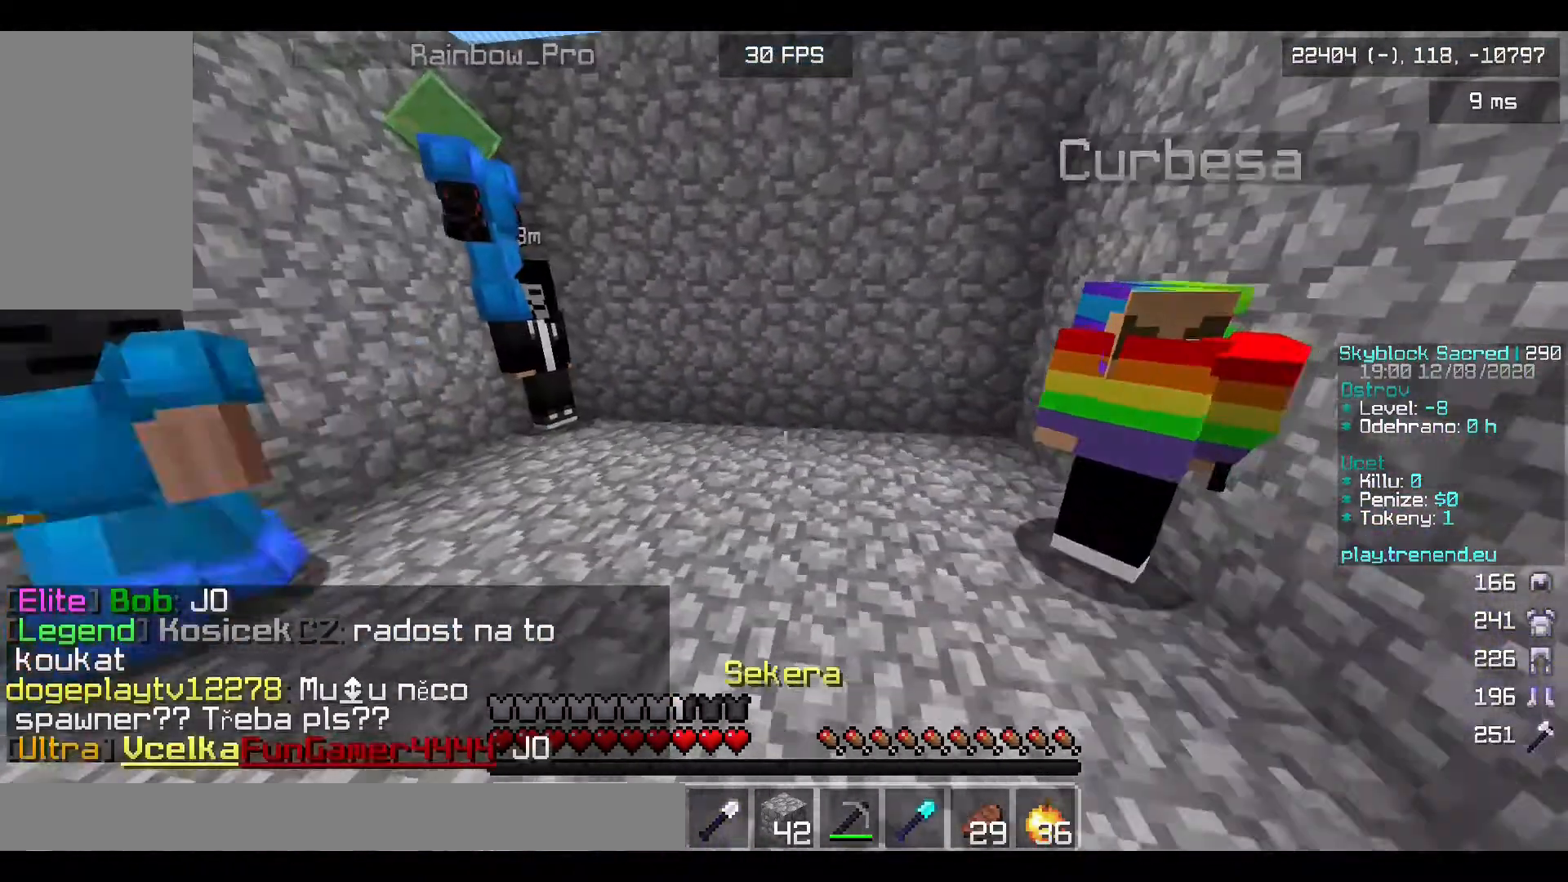
{"keys": ["d", "w"], "mouse": [], "events": [[280, "d", "down"]]}
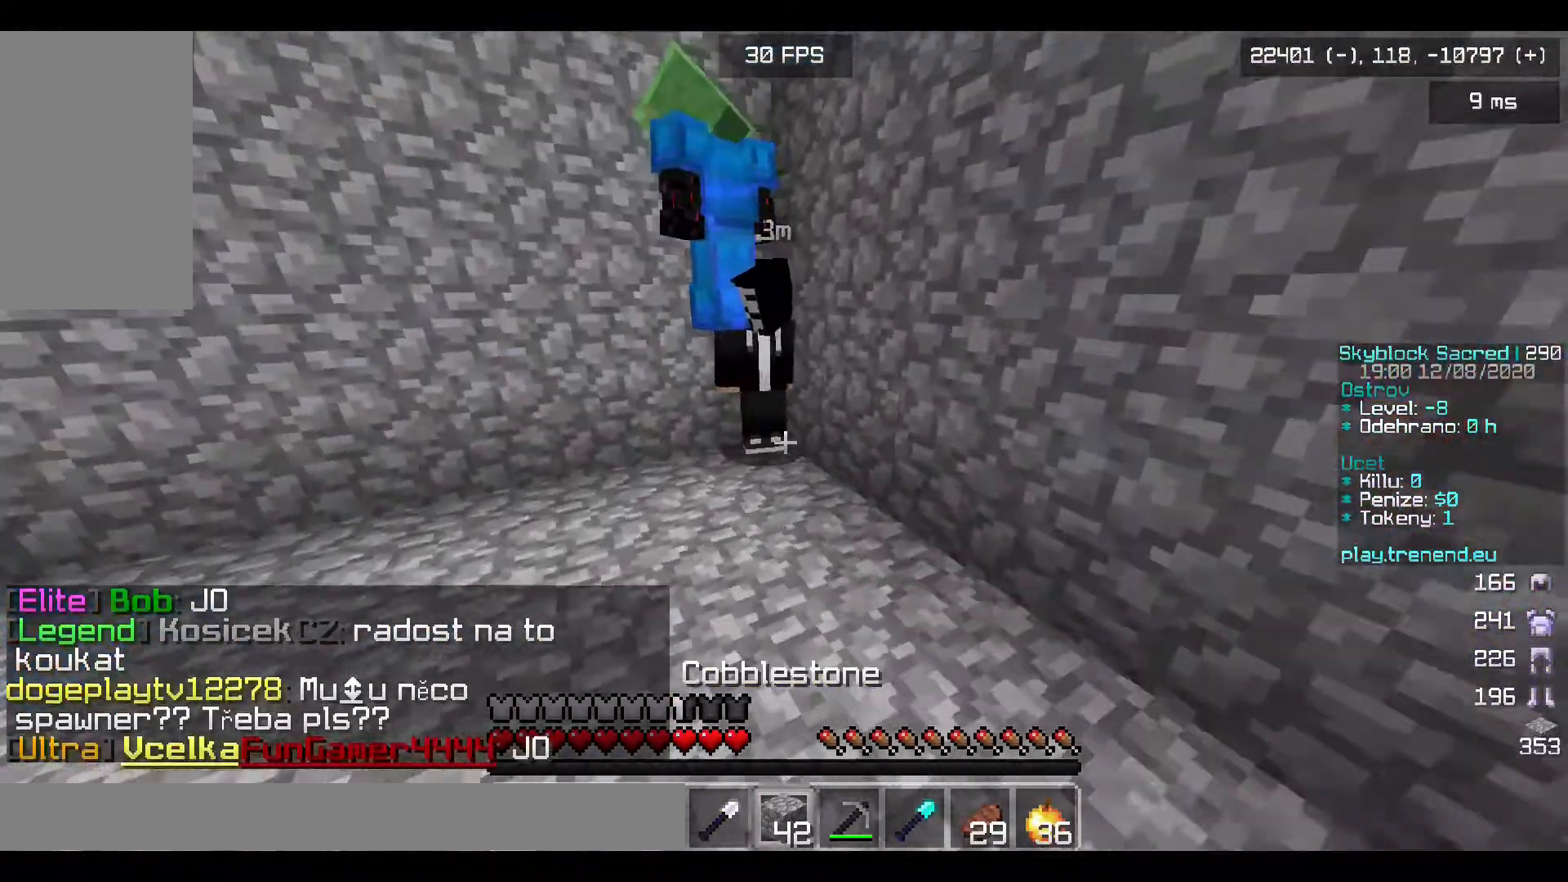
{"keys": ["w"], "mouse": [], "events": [[80, "w", "up"], [160, "d", "up"], [400, "w", "down"]]}
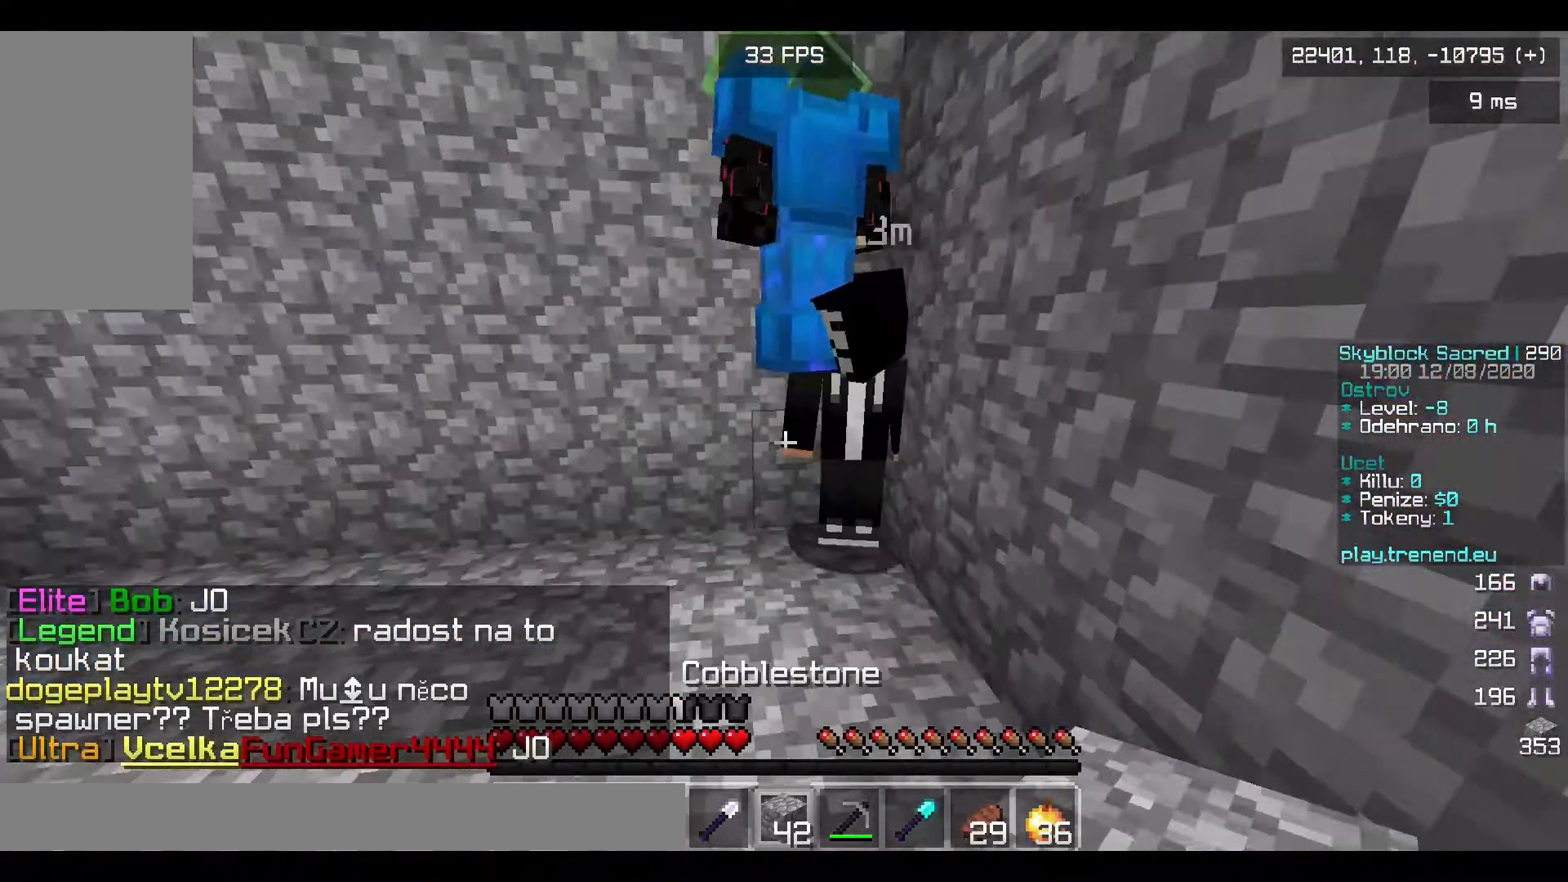
{"keys": ["a", "s"], "mouse": [], "events": [[160, "a", "down"], [160, "w", "up"], [240, "s", "down"]]}
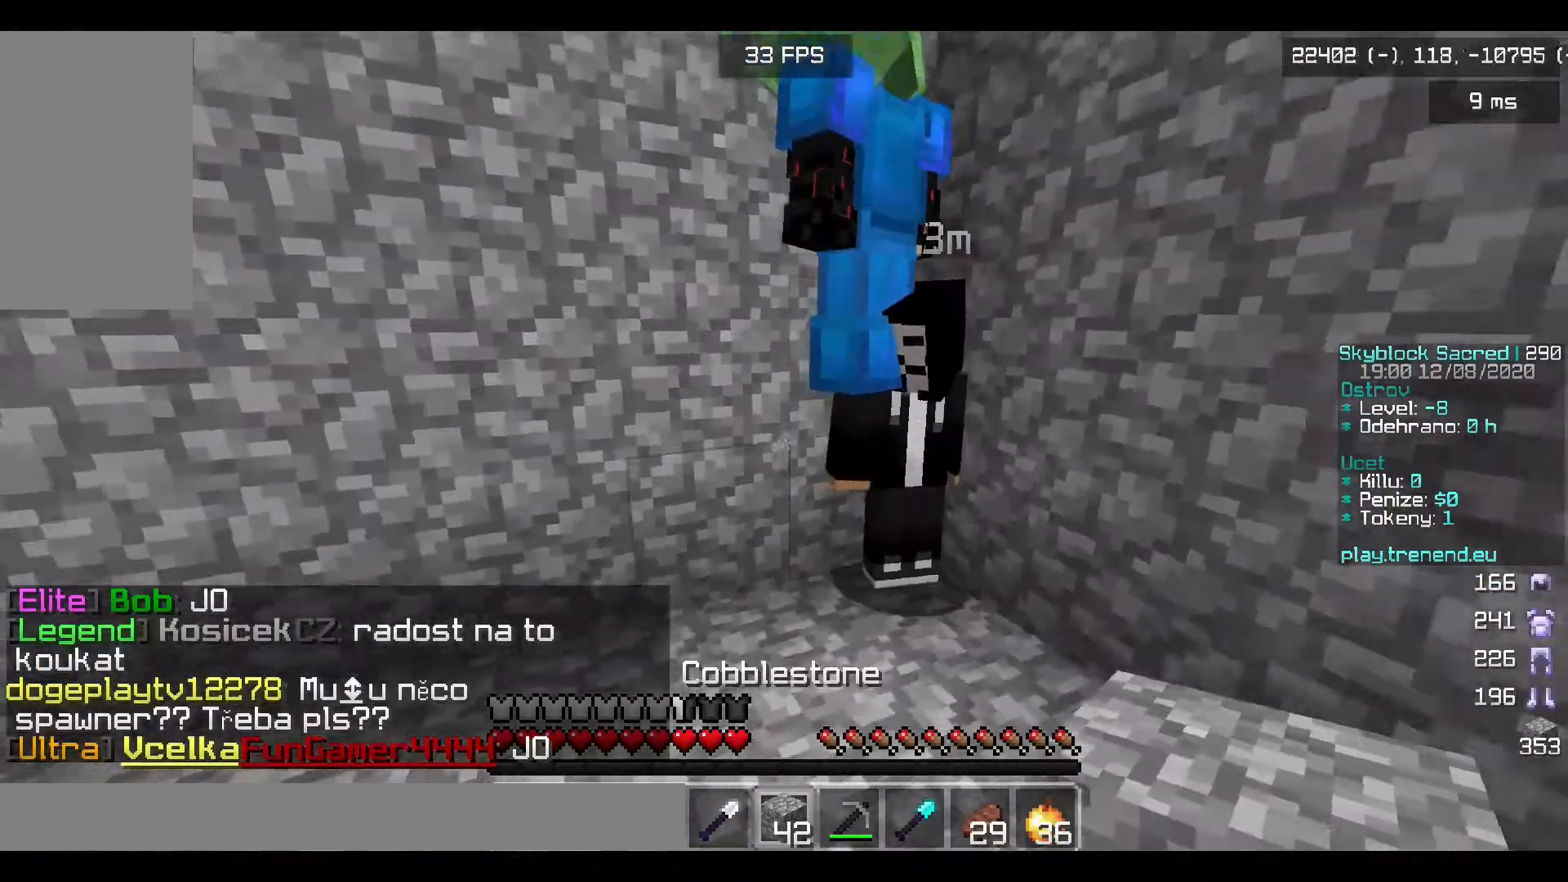
{"keys": [], "mouse": [], "events": [[80, "a", "up"], [320, "s", "up"]]}
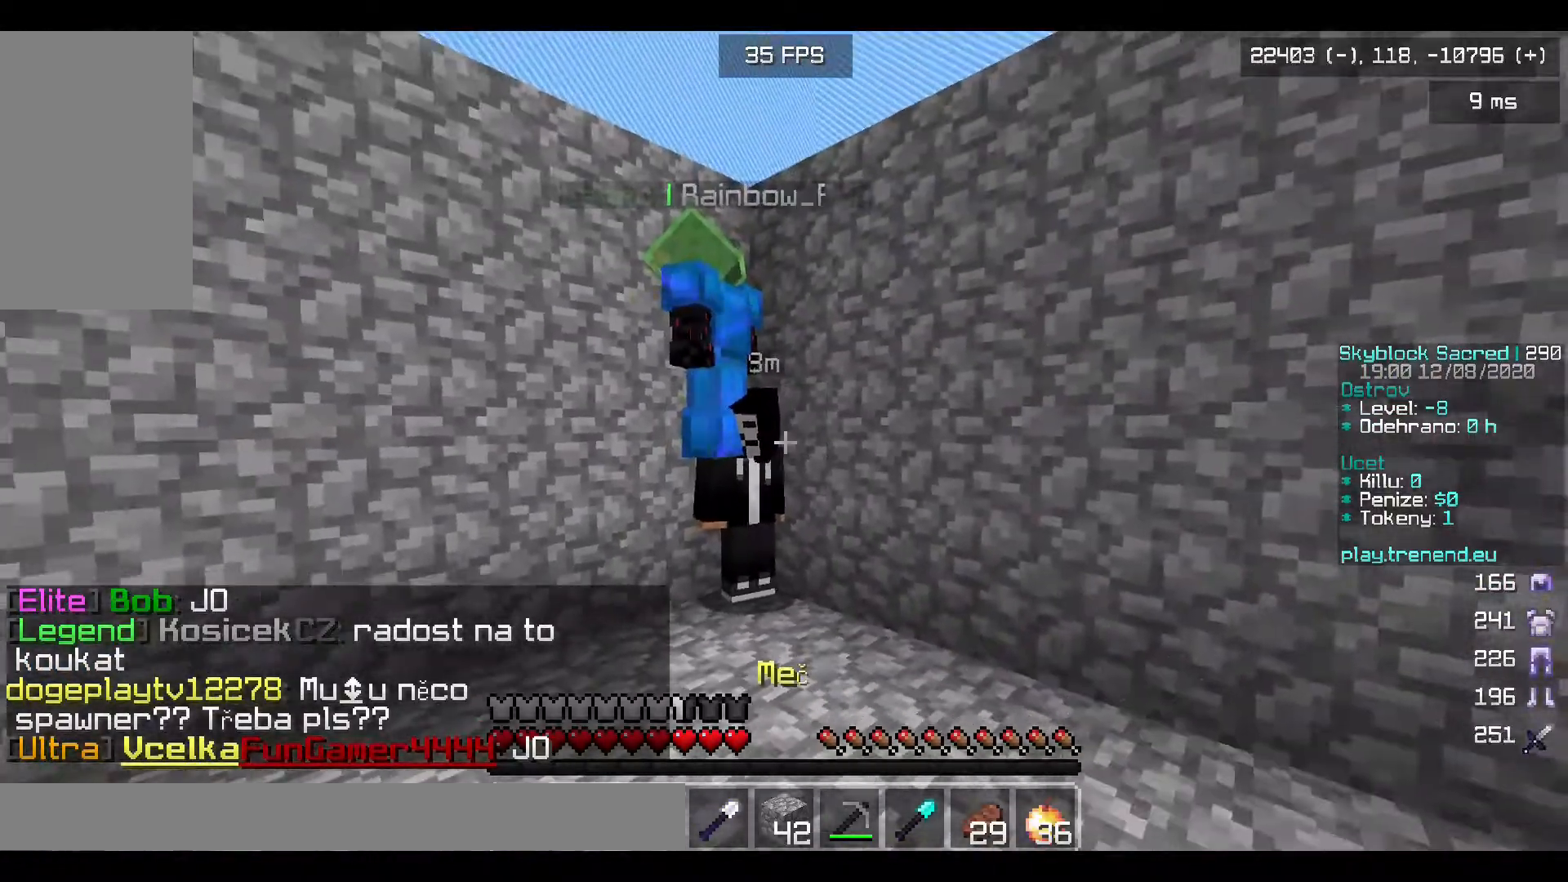
{"keys": ["a"], "mouse": [], "events": [[120, "w", "down"], [400, "w", "up"], [480, "a", "down"]]}
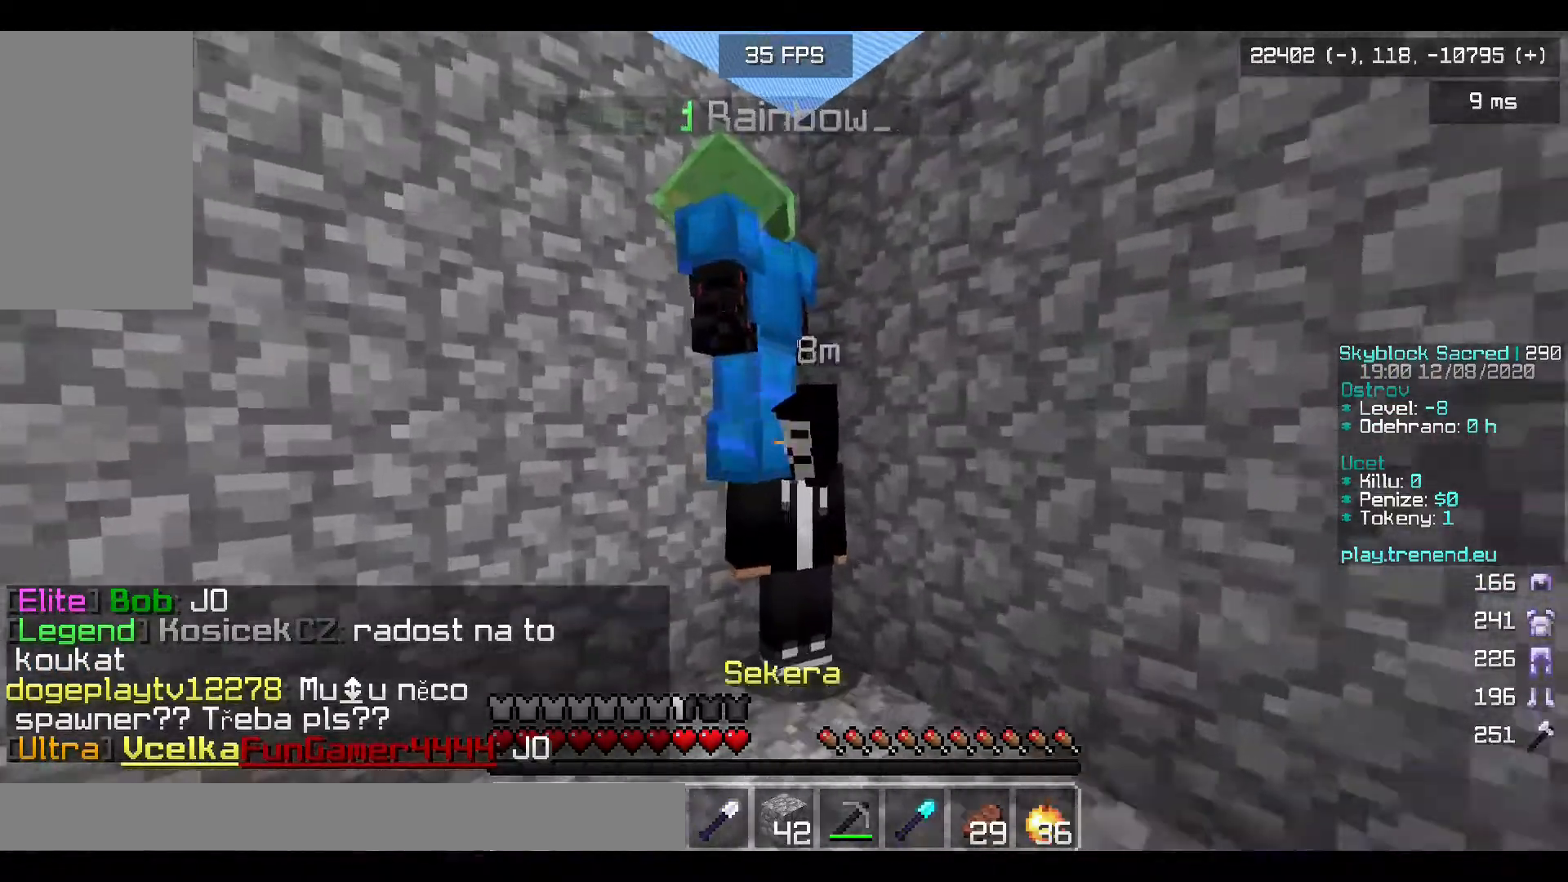
{"keys": [], "mouse": [], "events": [[120, "s", "down"], [240, "a", "up"], [480, "s", "up"]]}
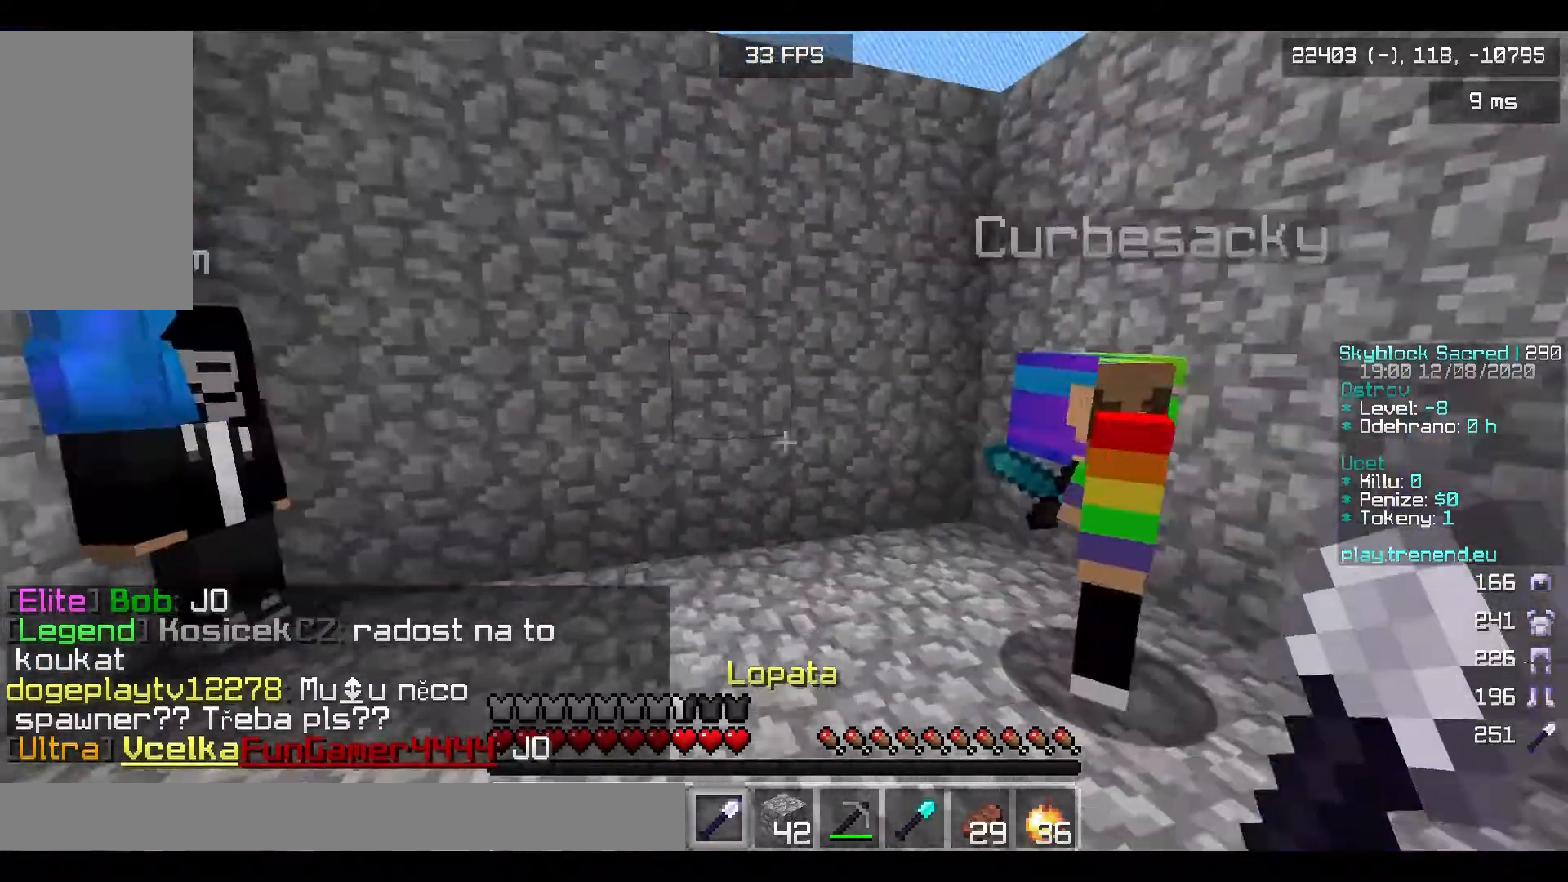
{"keys": ["w"], "mouse": [], "events": [[120, "d", "down"], [240, "w", "down"], [400, "d", "up"]]}
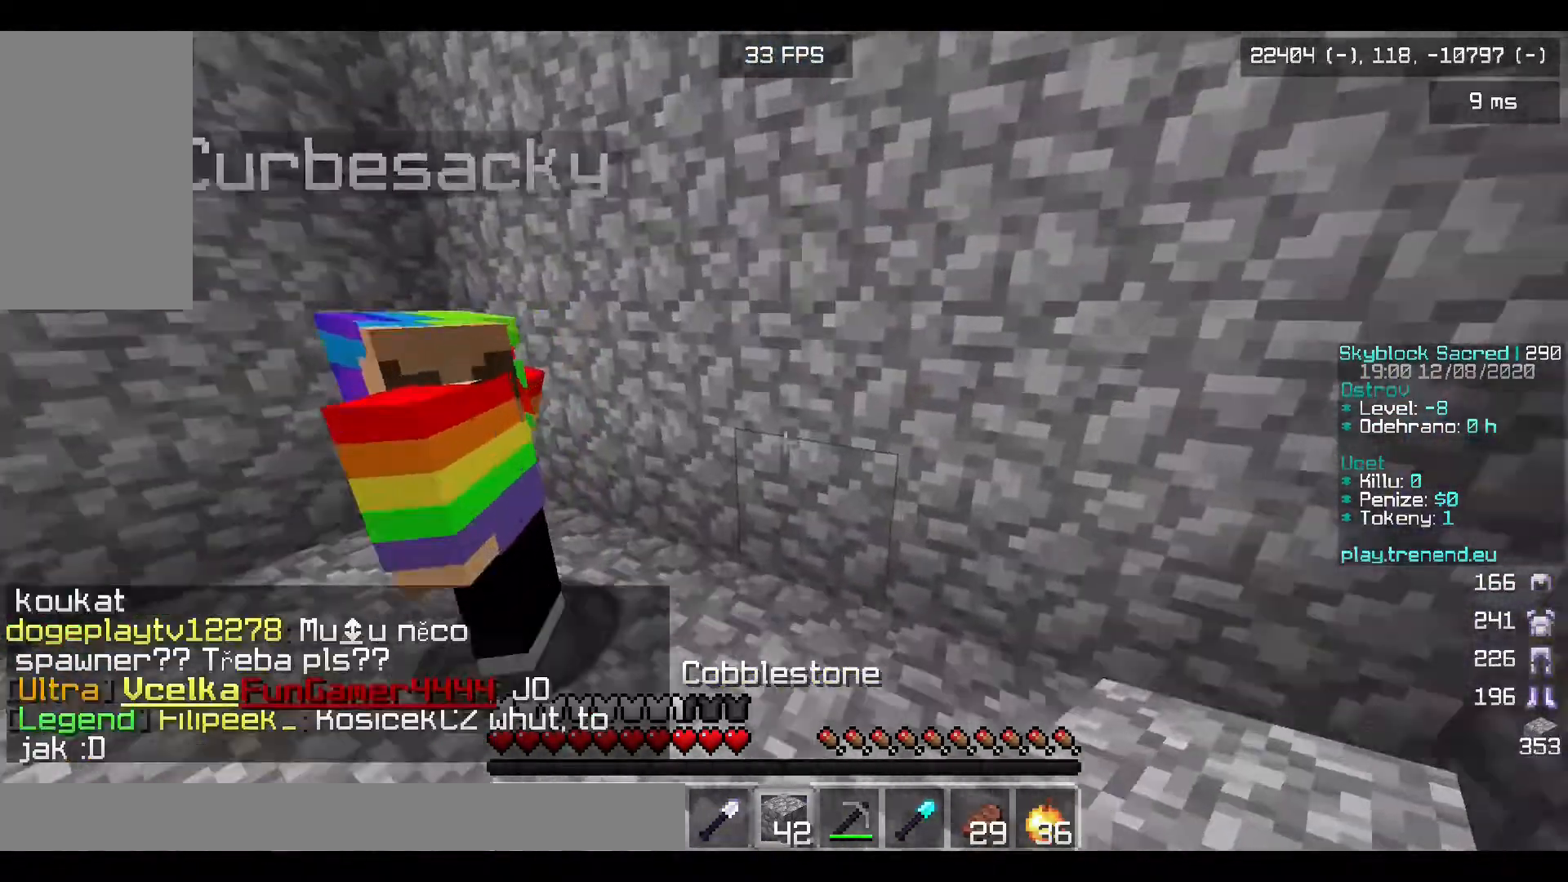
{"keys": [], "mouse": [], "events": [[40, "d", "down"], [200, "w", "up"], [320, "d", "up"]]}
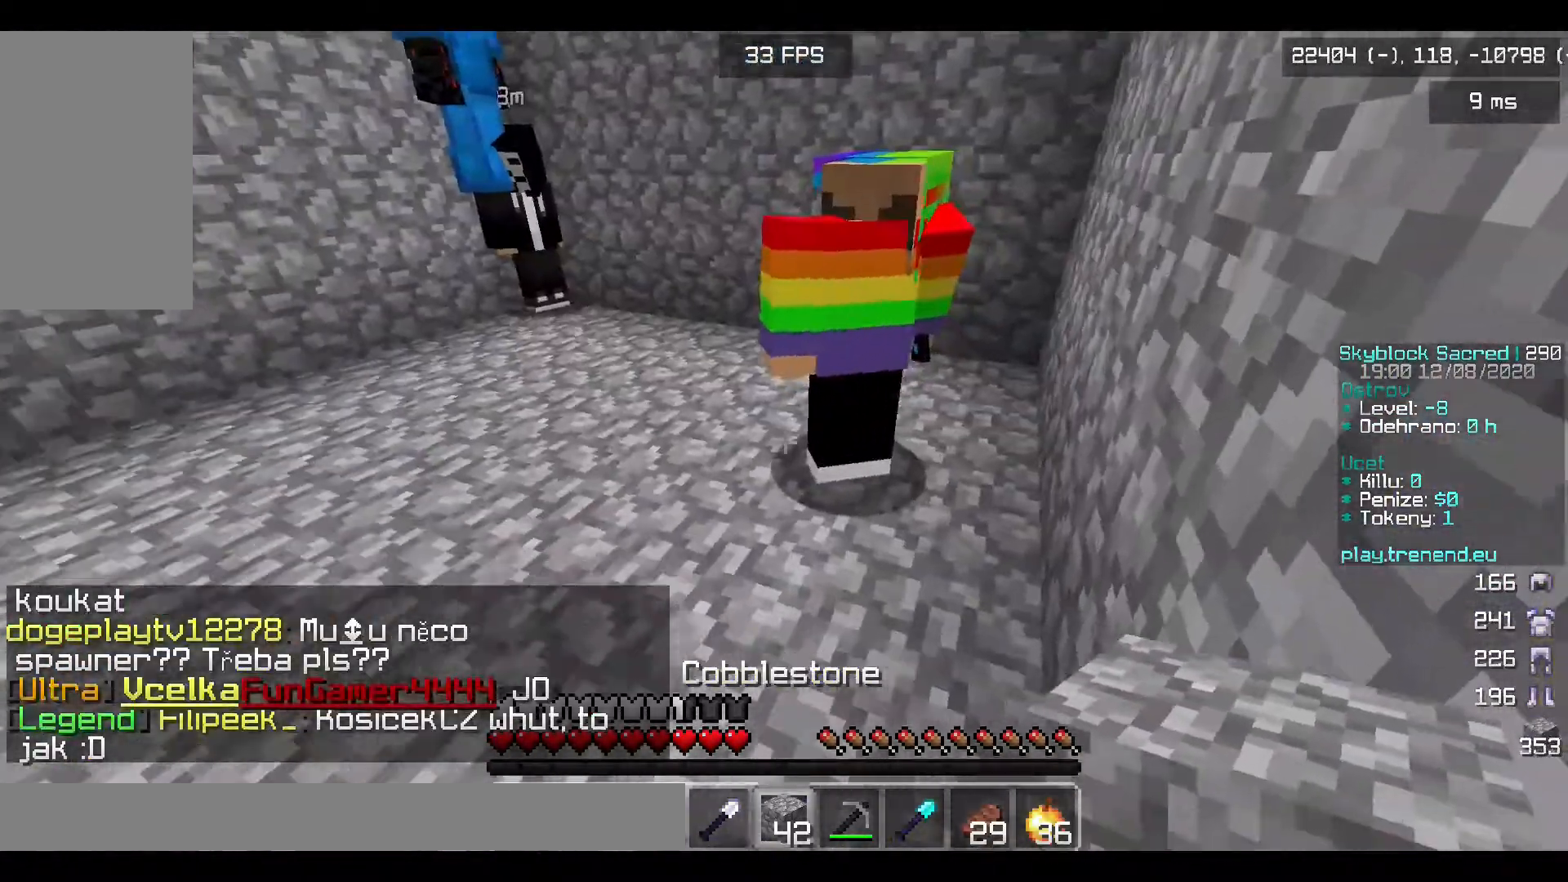
{"keys": [], "mouse": [], "events": [[80, "w", "down"], [240, "w", "up"]]}
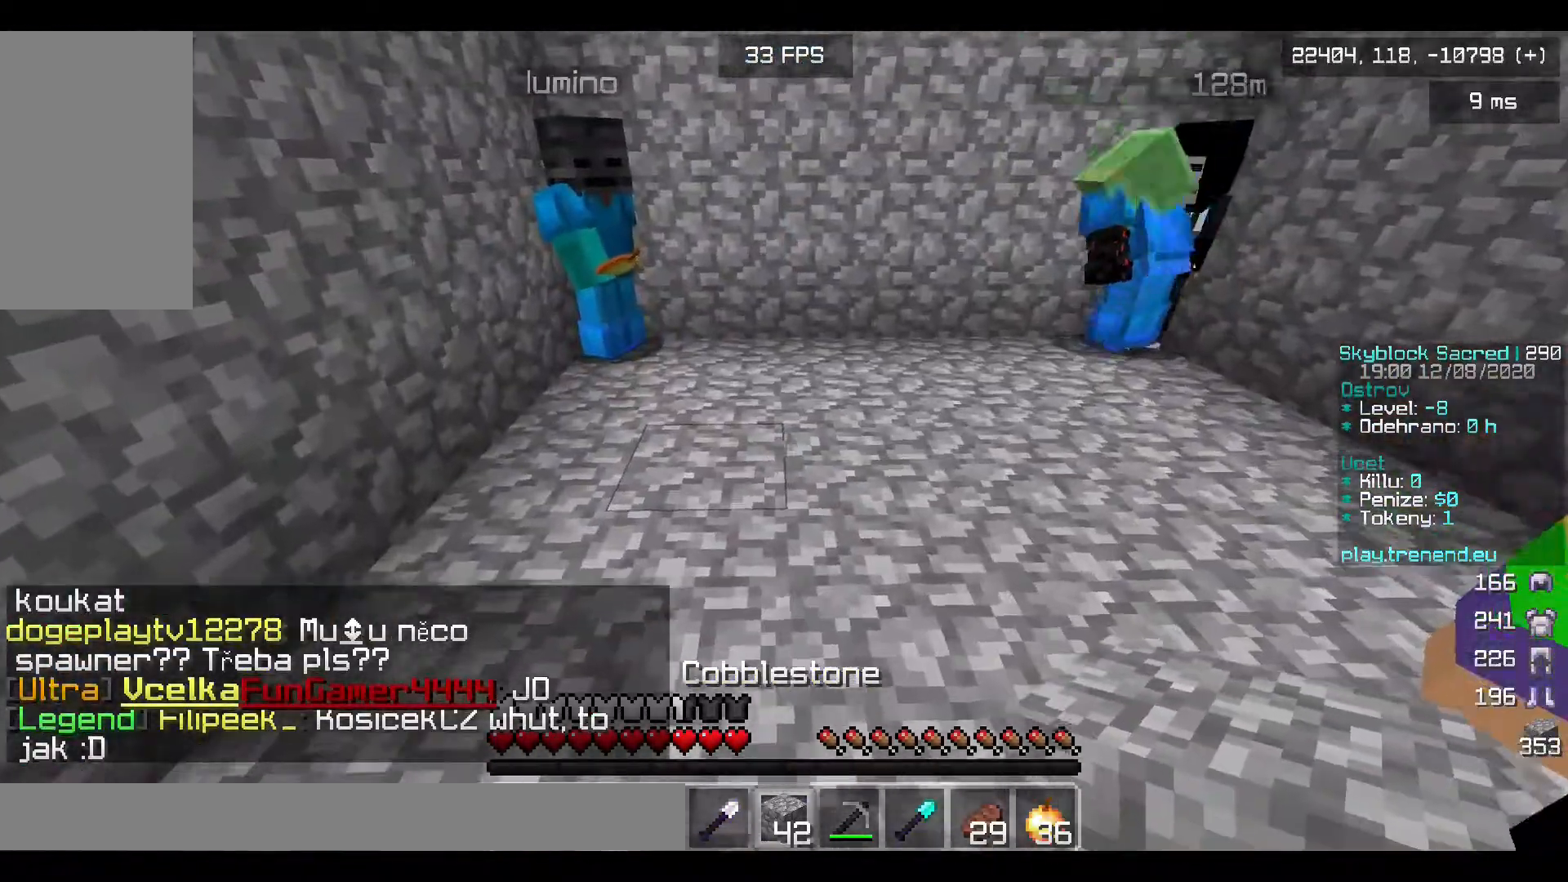
{"keys": [], "mouse": [], "events": [[120, "a", "down"], [400, "a", "up"]]}
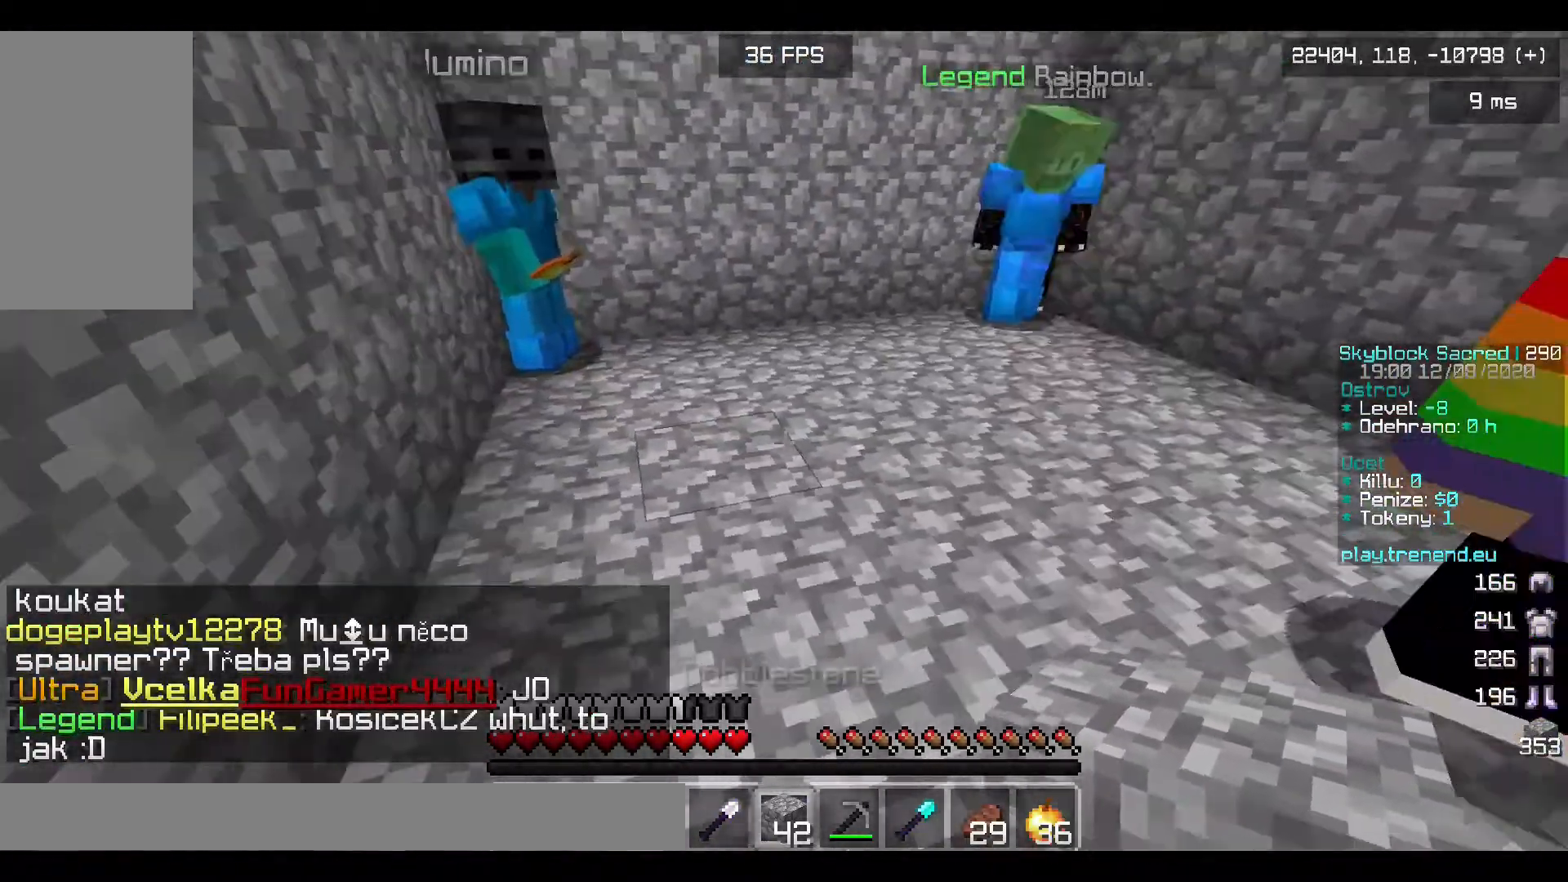
{"keys": ["a", "w"], "mouse": [], "events": [[120, "a", "down"], [320, "w", "down"]]}
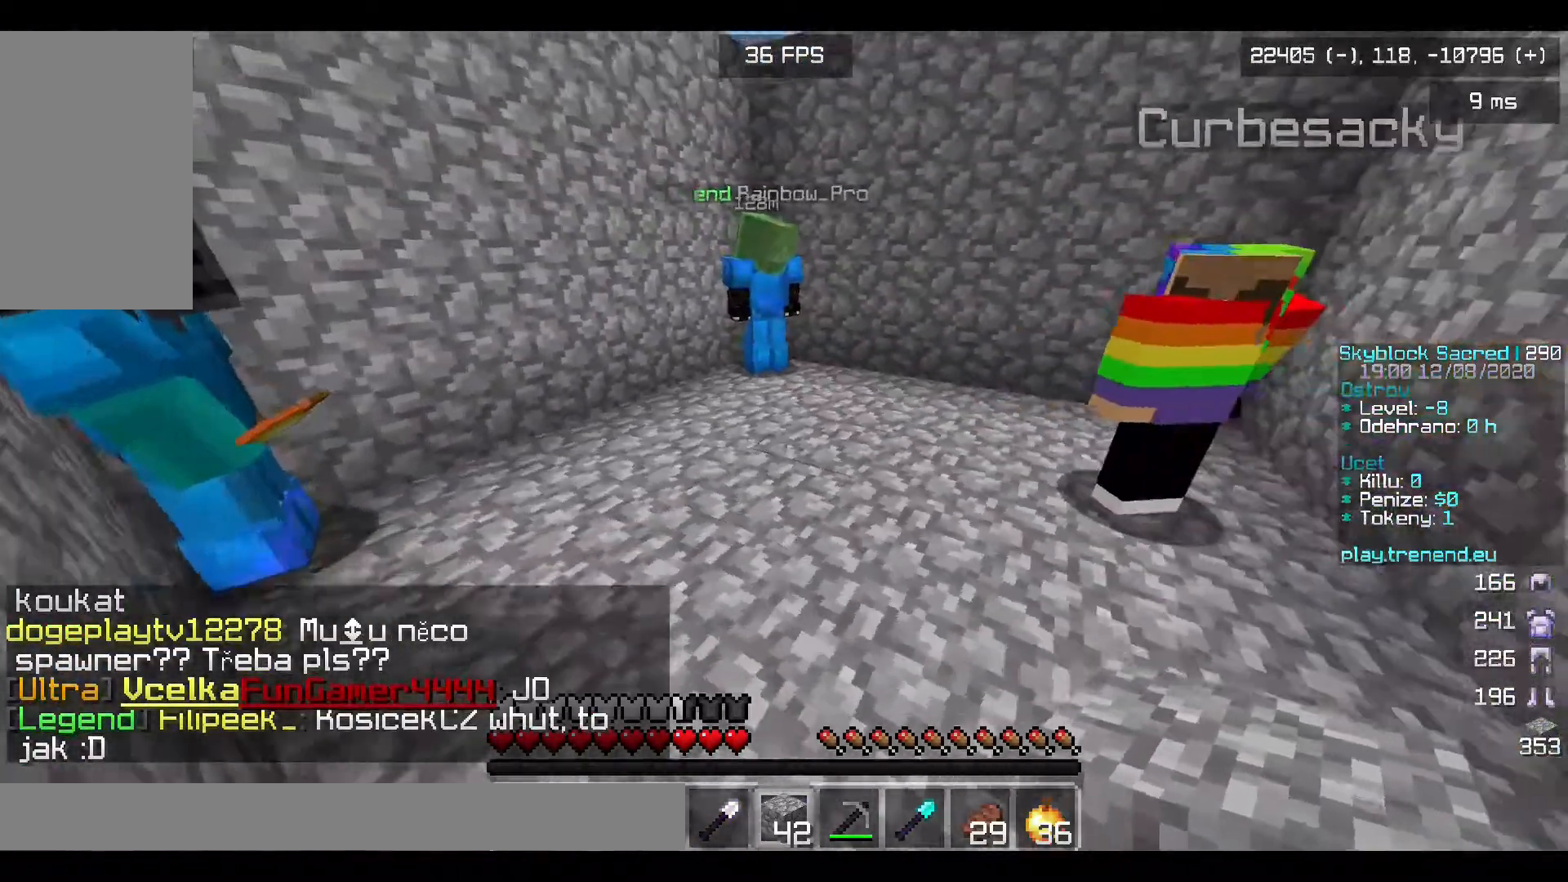
{"keys": ["w"], "mouse": [], "events": [[400, "a", "up"]]}
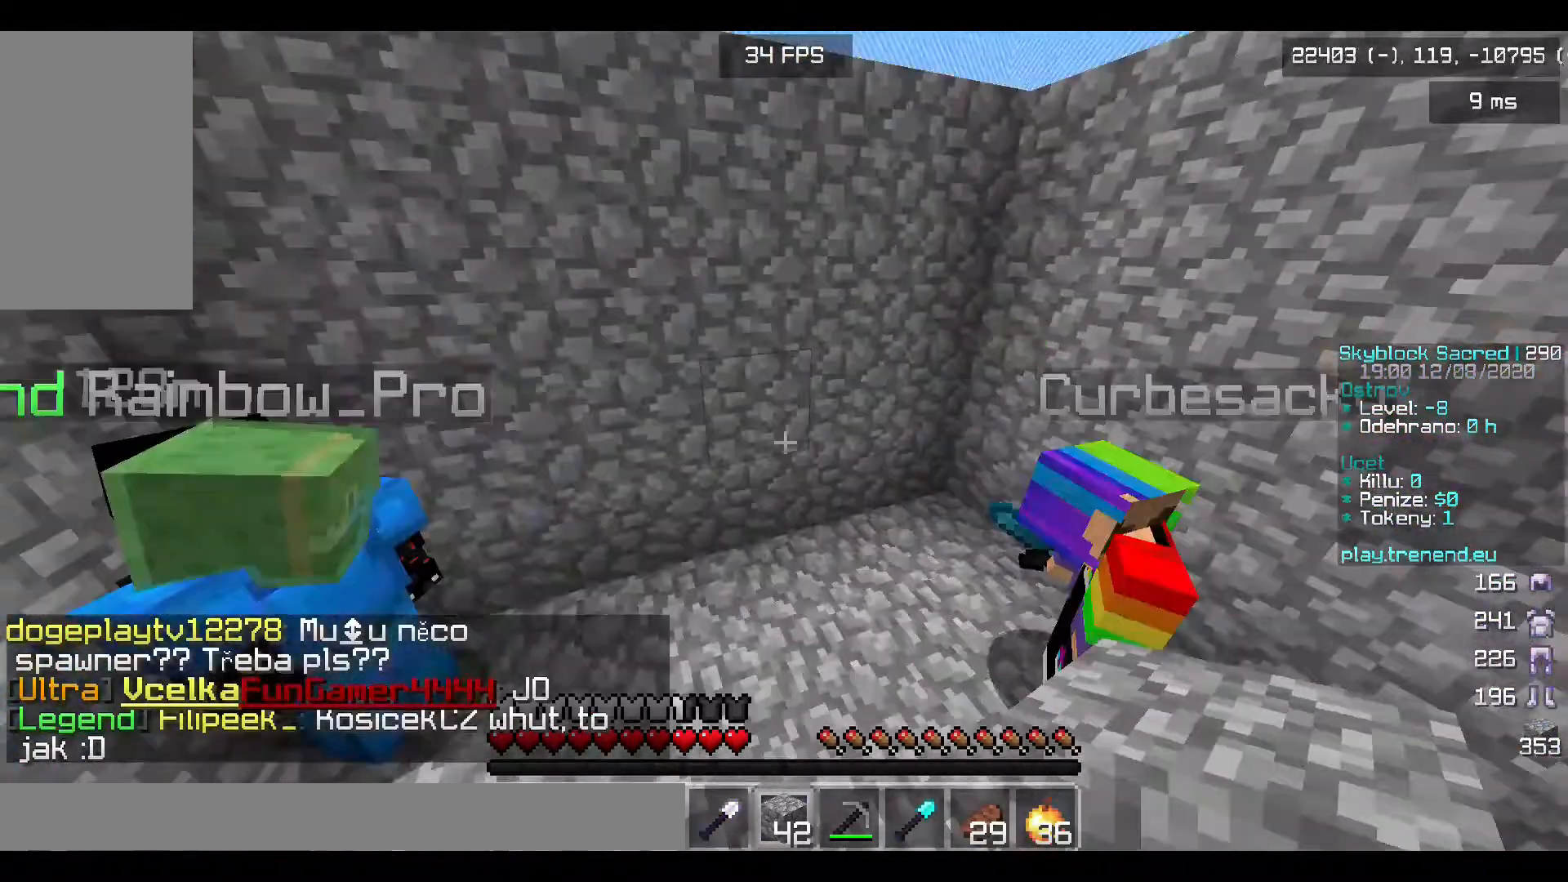
{"keys": ["w"], "mouse": [], "events": []}
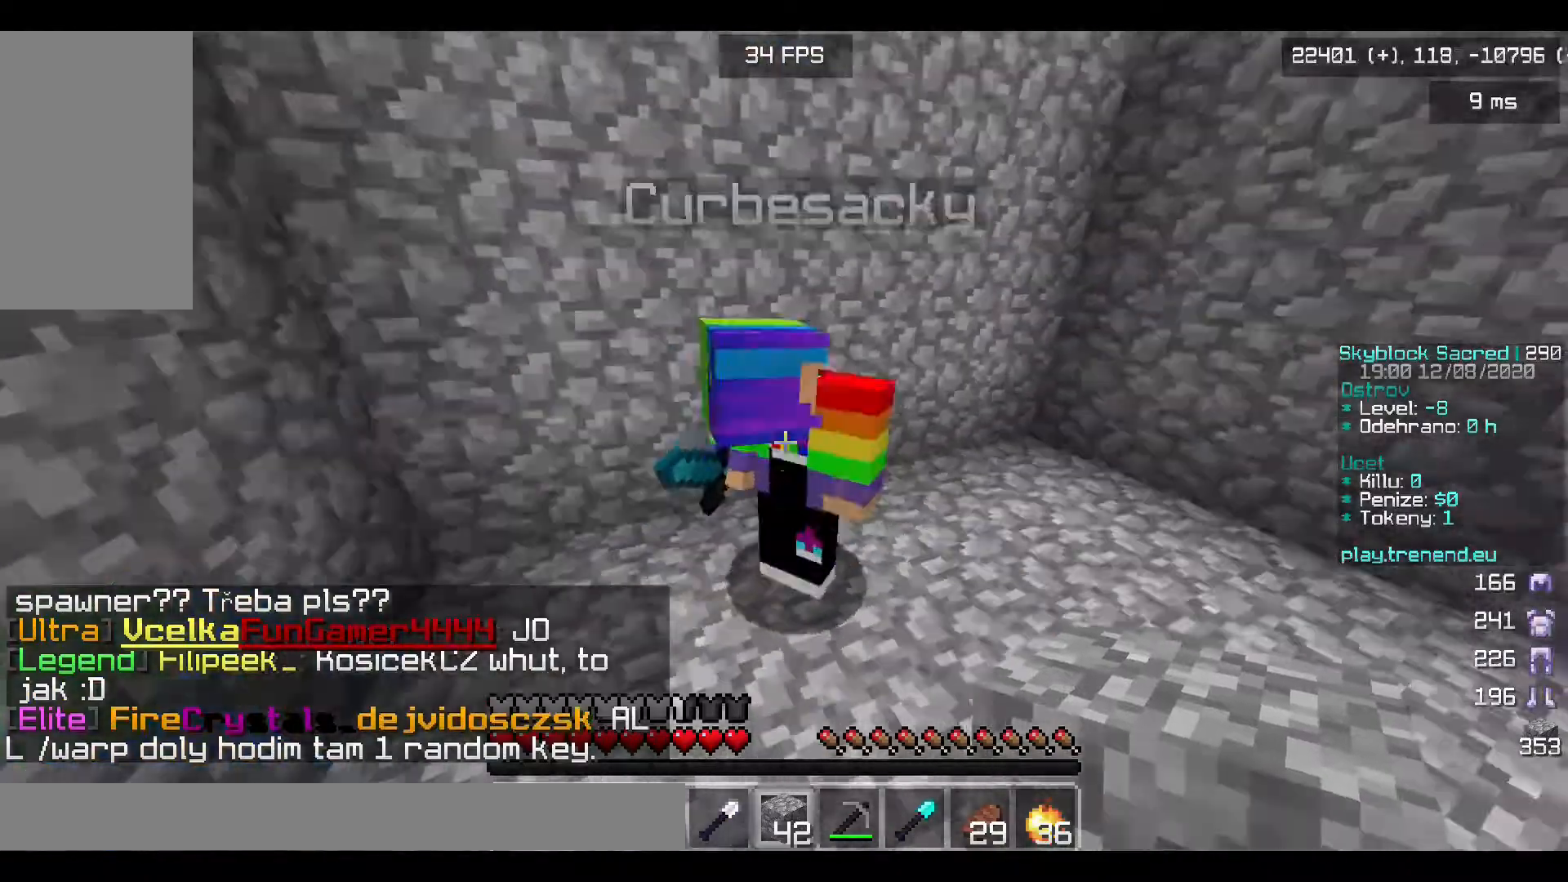
{"keys": ["a", "w"], "mouse": [], "events": [[360, "a", "down"]]}
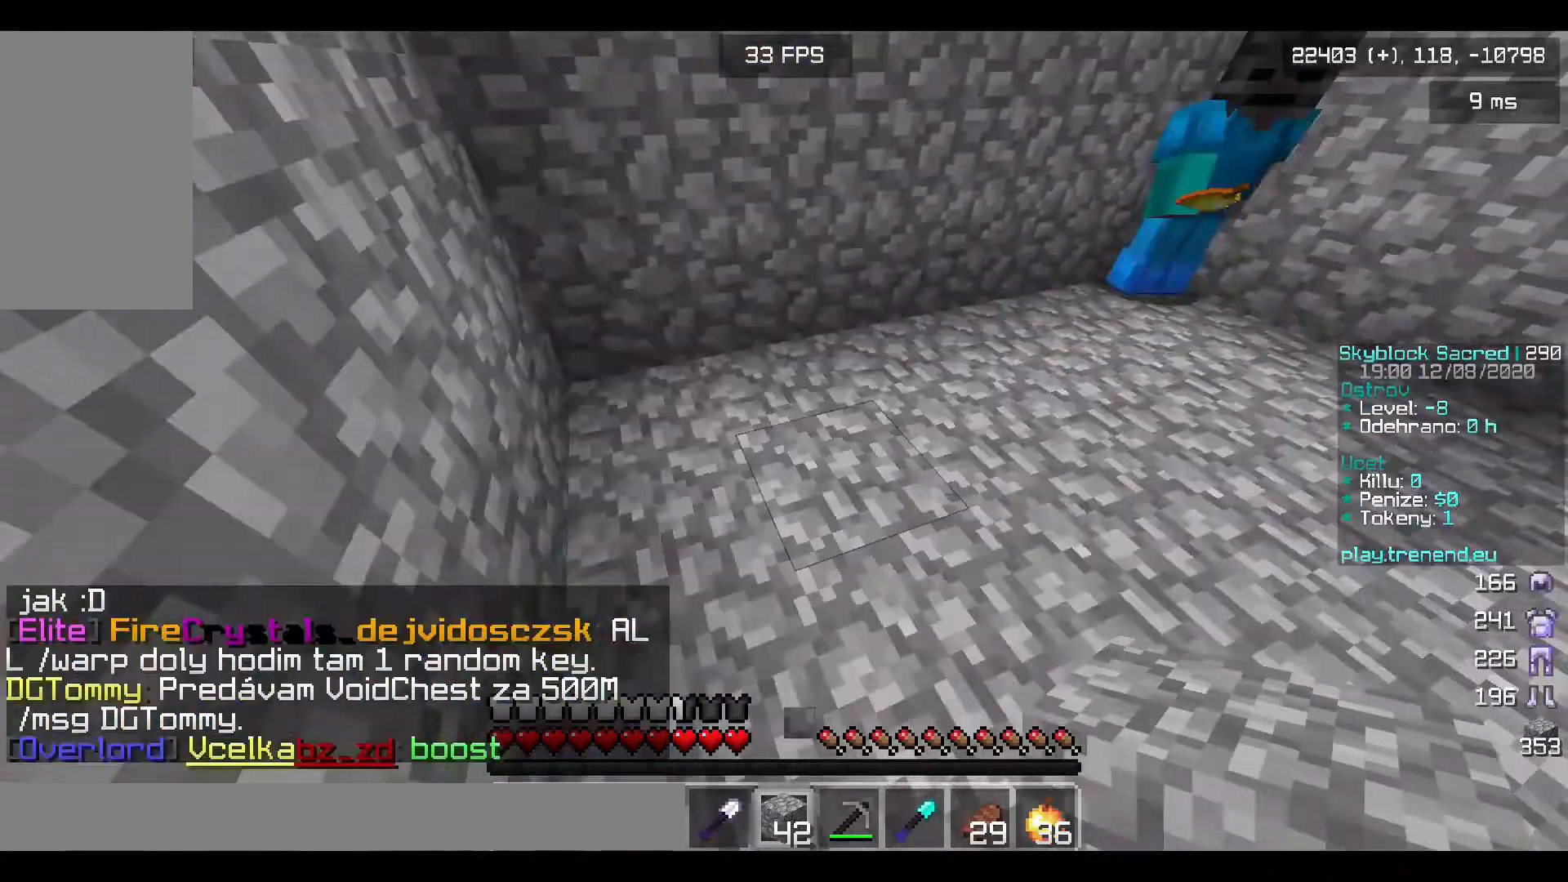
{"keys": ["w"], "mouse": [], "events": [[440, "a", "up"]]}